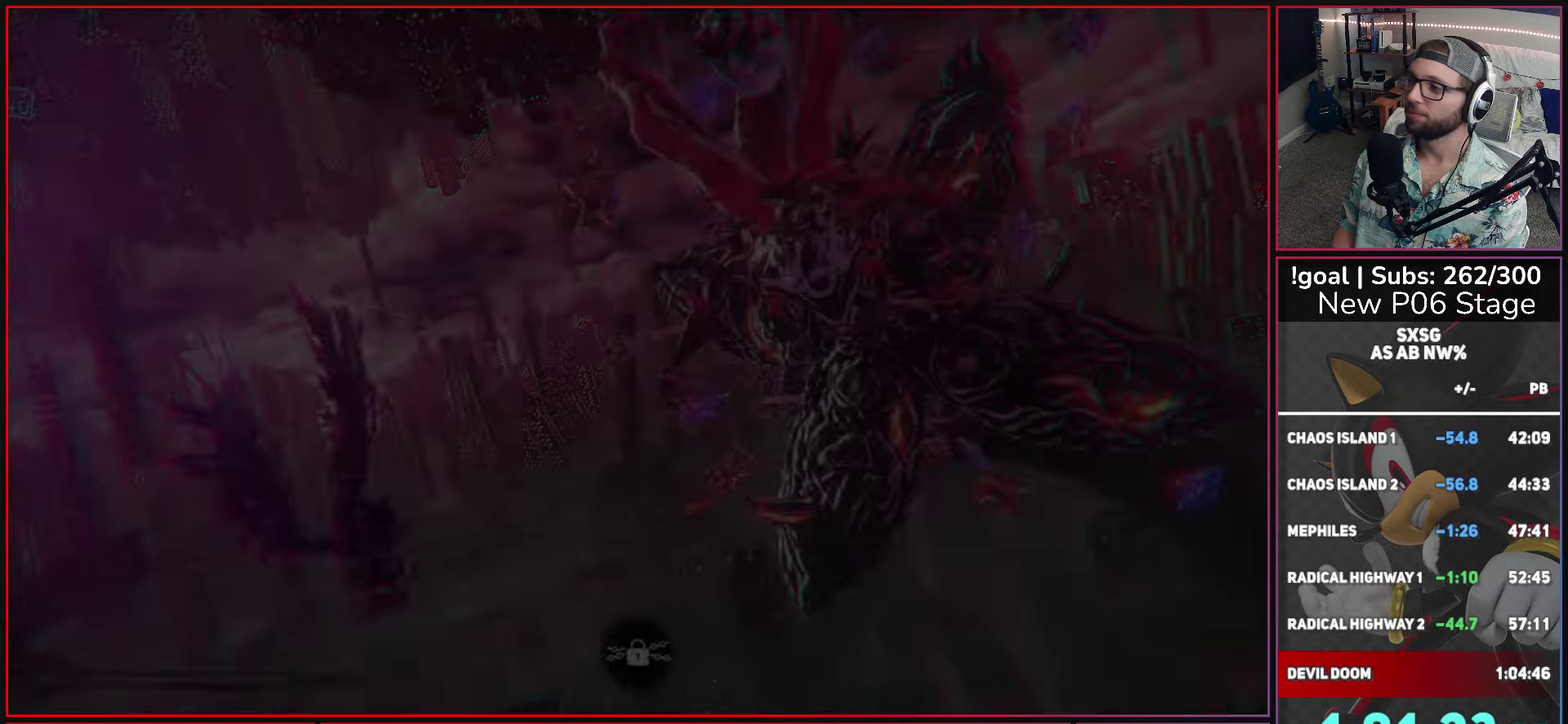
Gameplay with a controller (Xbox layout); each line is a JSON object with the inputs held at the frame after it. "events" lists button and stick changes between this image and that frame as [ms after this image, input, new state], when the widget could be followed in between.
{"buttons": ["X"], "left_stick": "center", "right_stick": "center", "events": [[334, "X", "down"]]}
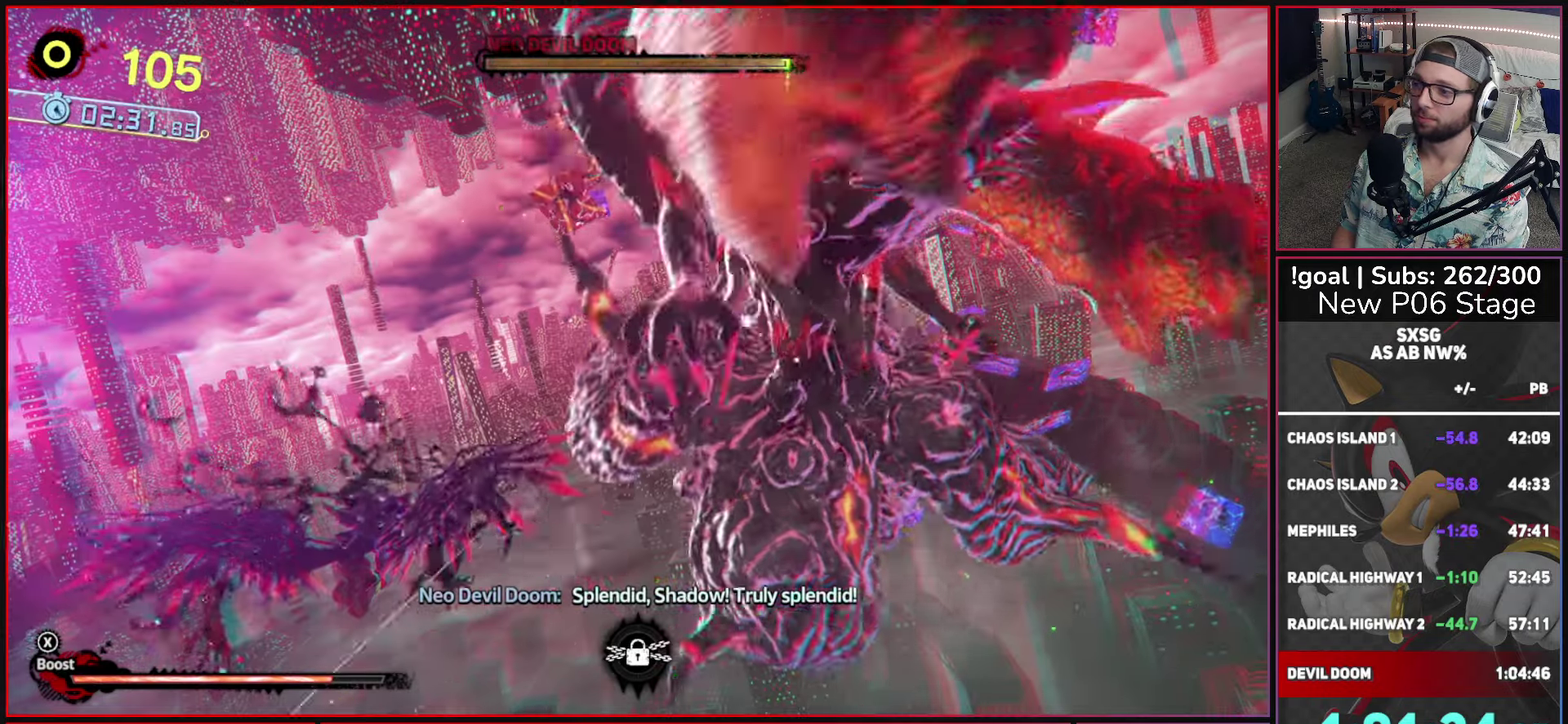
{"buttons": ["X"], "left_stick": "center", "right_stick": "center", "events": []}
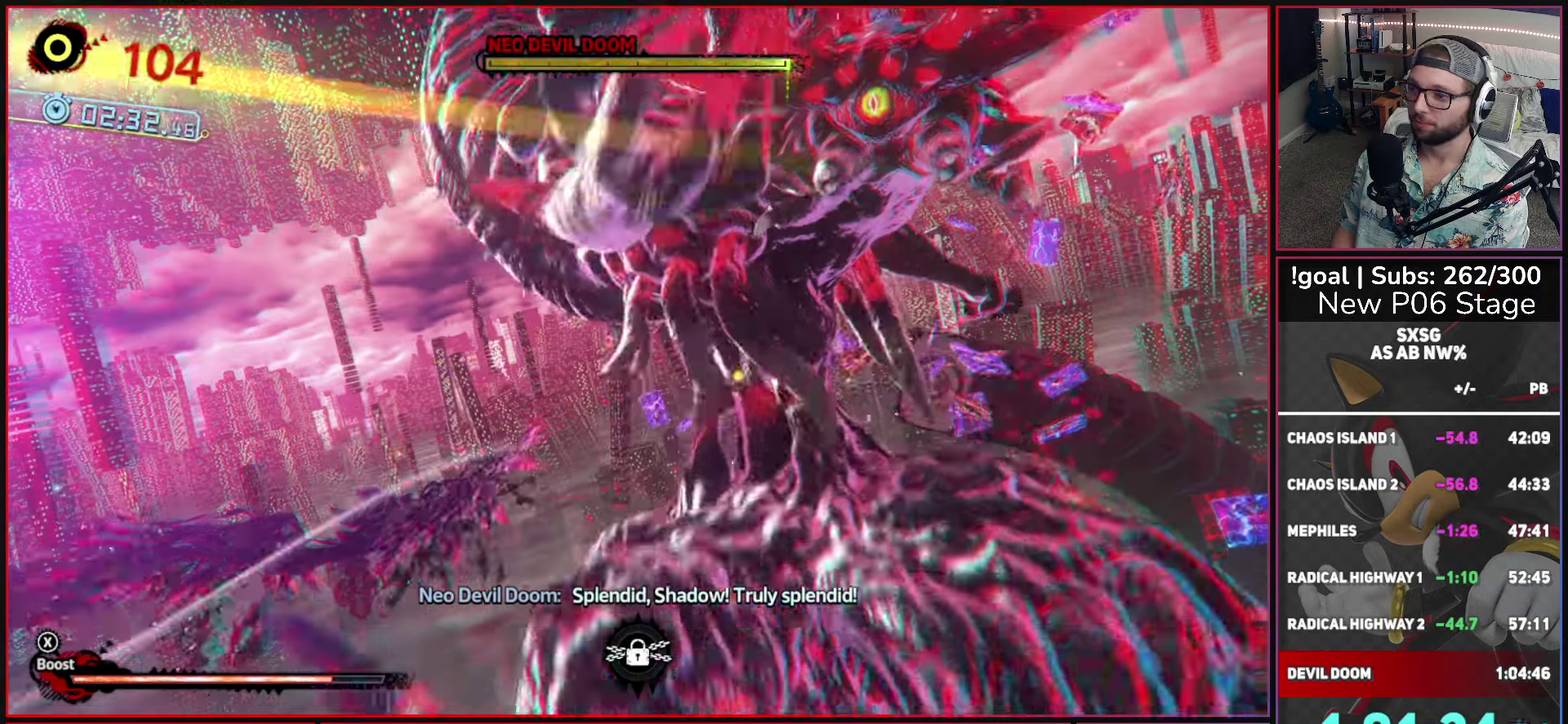
{"buttons": ["X"], "left_stick": "center", "right_stick": "center", "events": []}
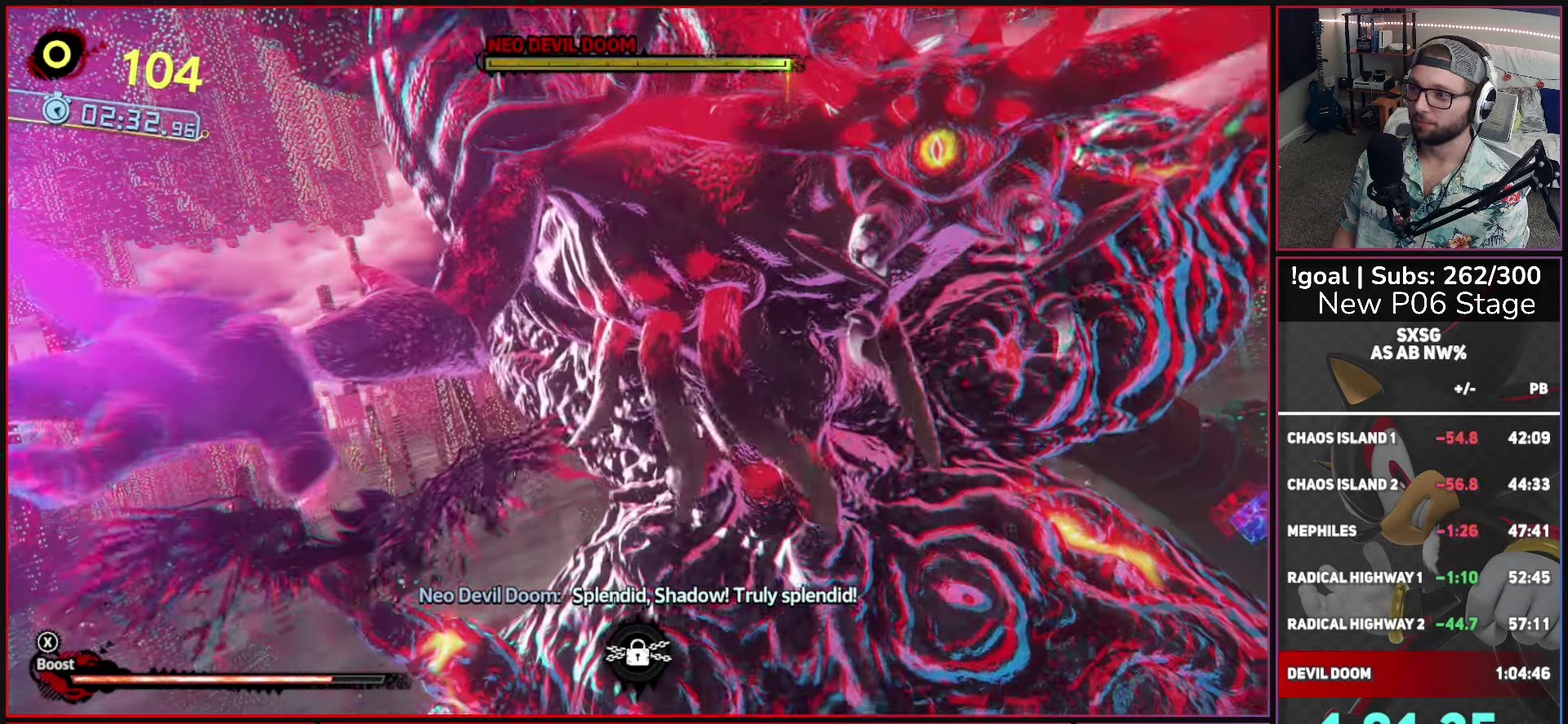
{"buttons": ["X"], "left_stick": "center", "right_stick": "center", "events": []}
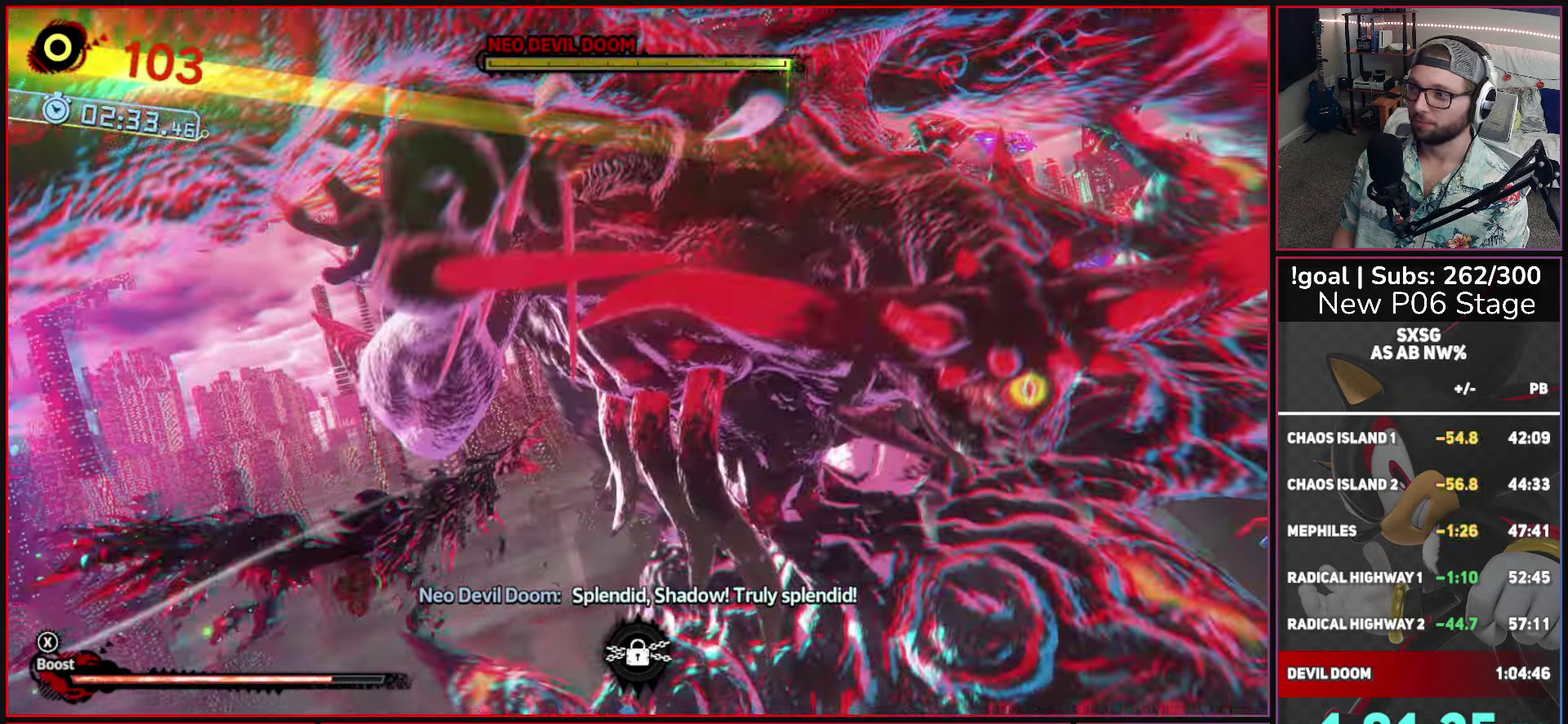
{"buttons": ["X"], "left_stick": "center", "right_stick": "center", "events": []}
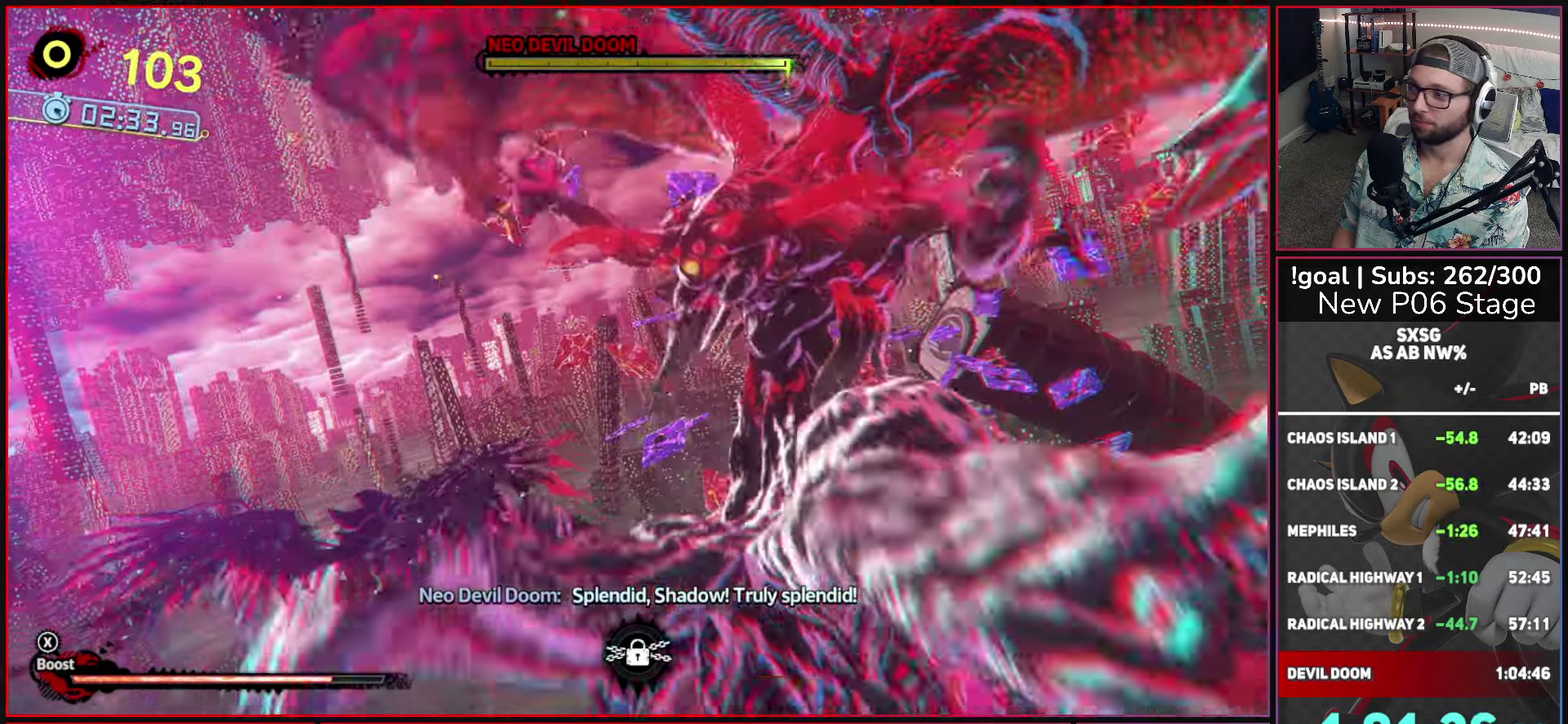
{"buttons": ["X"], "left_stick": "center", "right_stick": "center", "events": []}
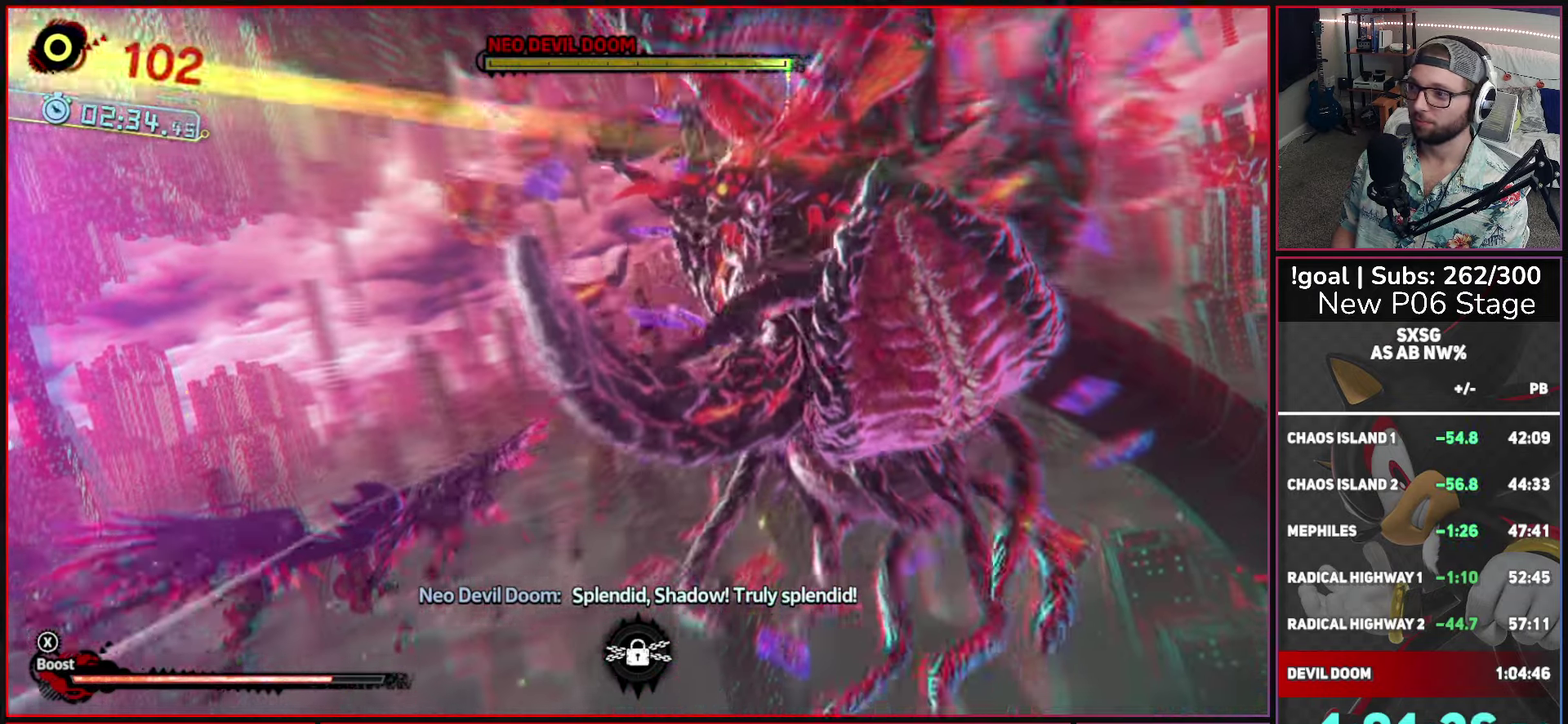
{"buttons": ["X"], "left_stick": "center", "right_stick": "center", "events": []}
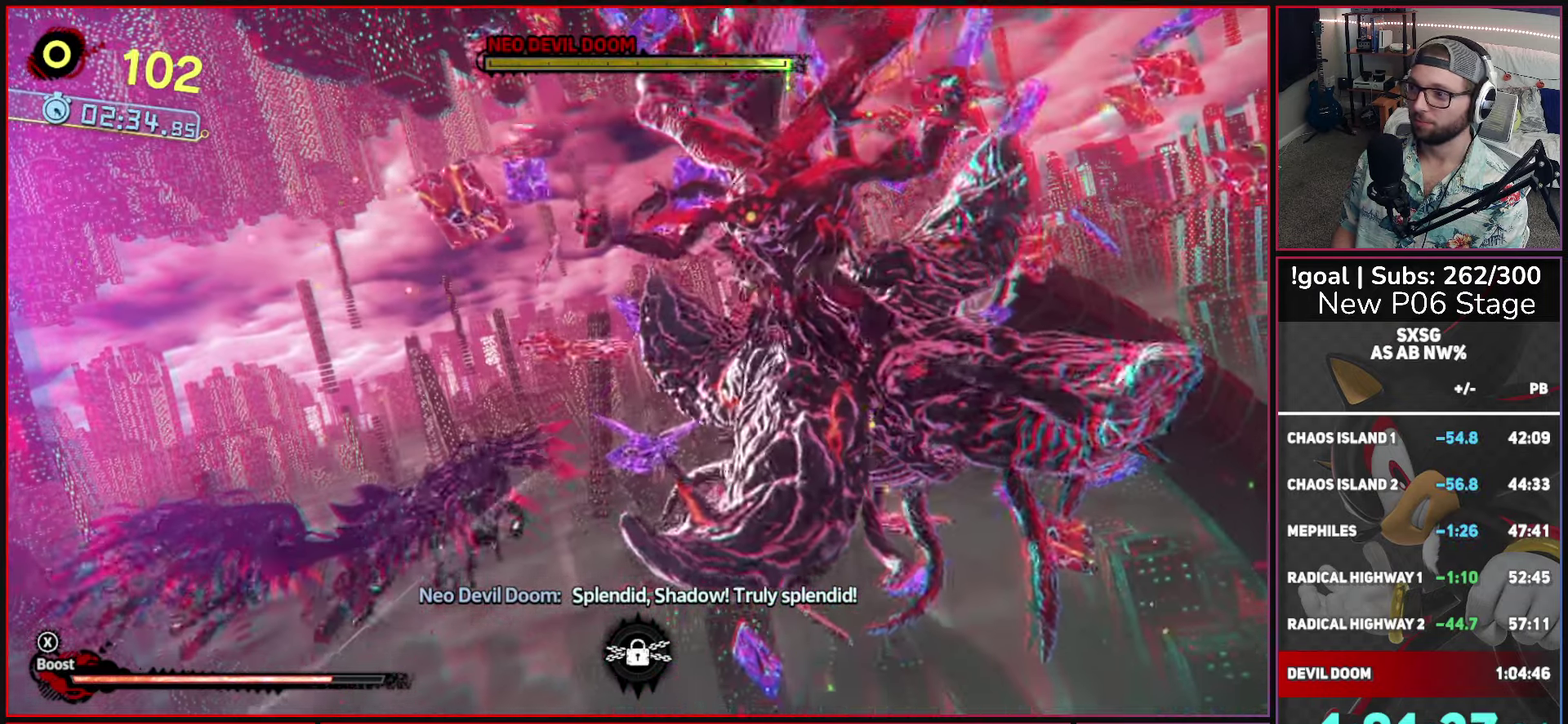
{"buttons": ["X"], "left_stick": "center", "right_stick": "center", "events": []}
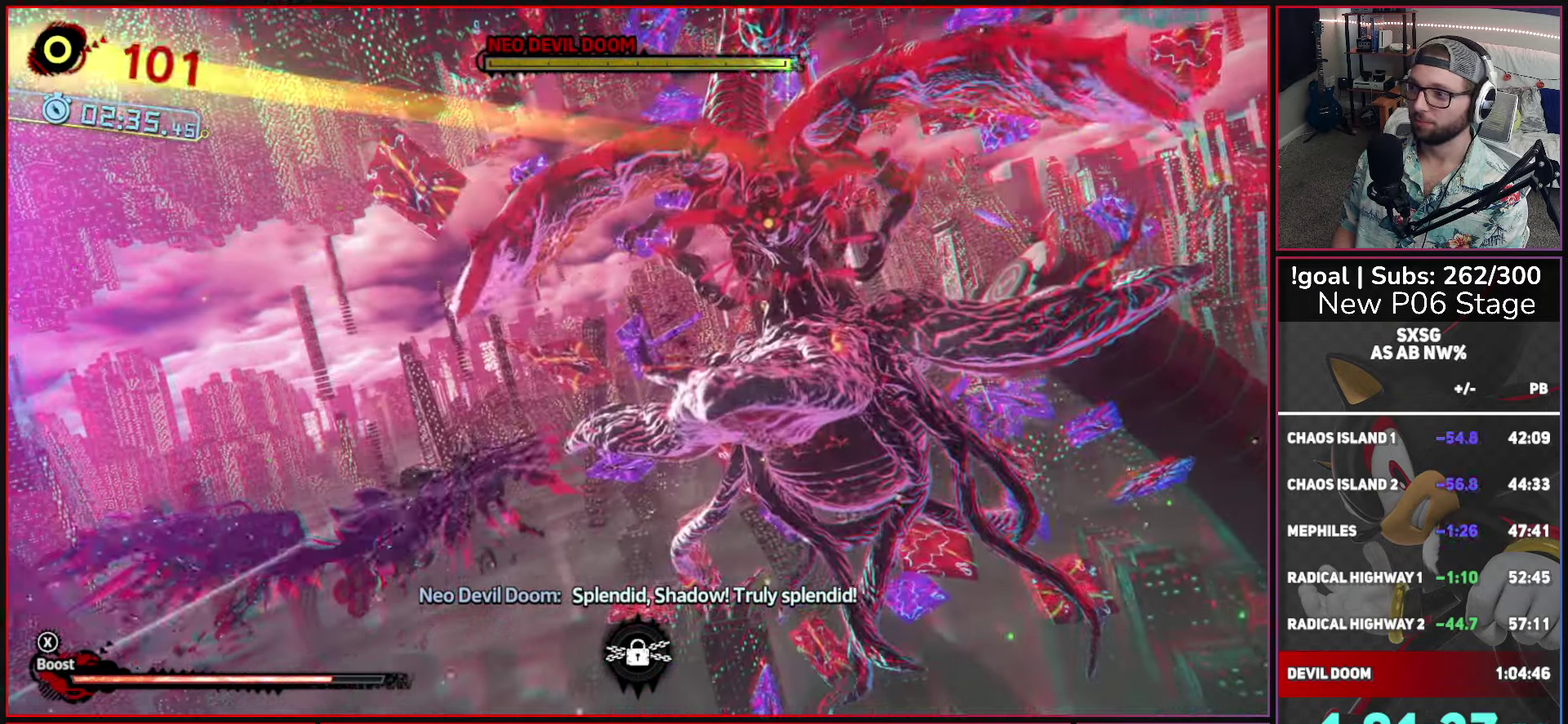
{"buttons": ["X"], "left_stick": "center", "right_stick": "center", "events": []}
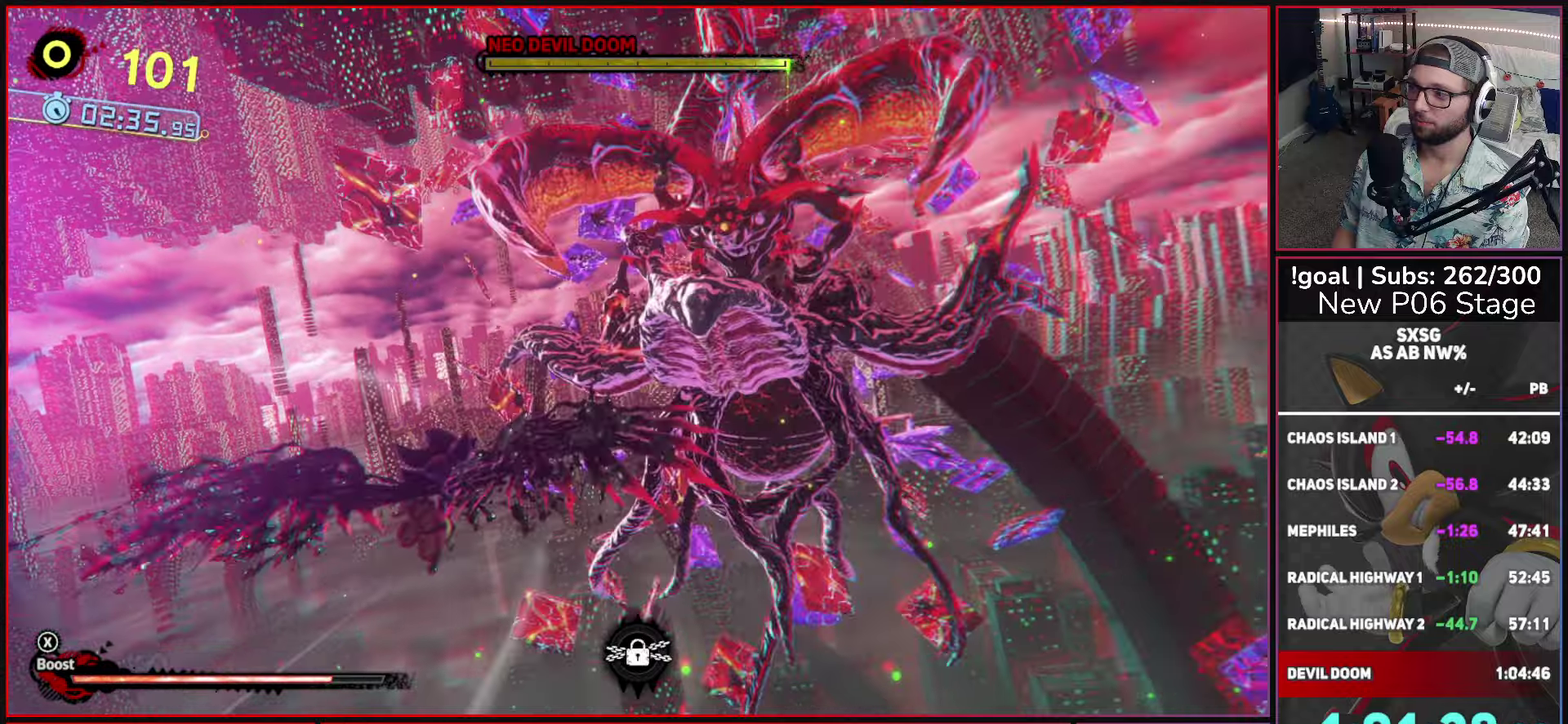
{"buttons": [], "left_stick": "center", "right_stick": "center", "events": [[466, "X", "up"]]}
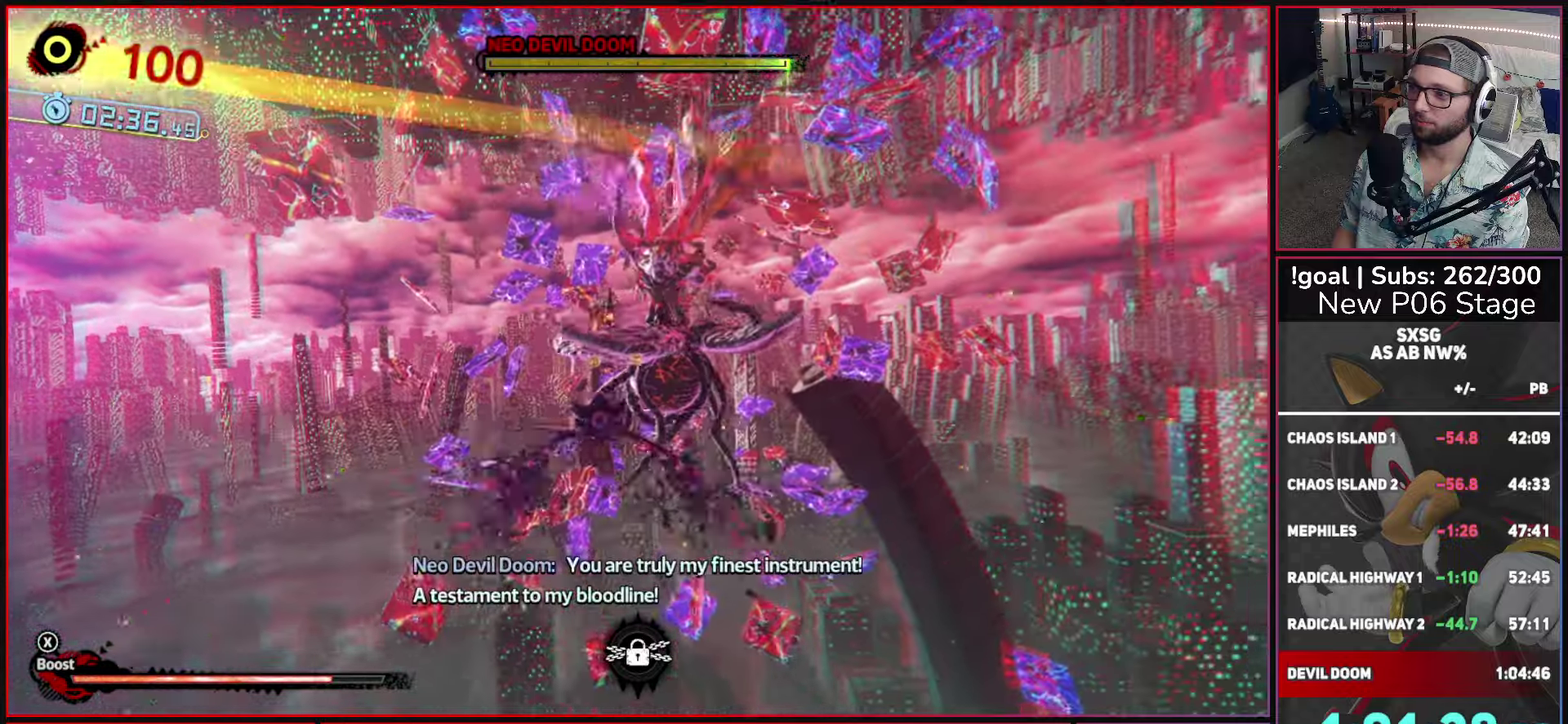
{"buttons": ["X"], "left_stick": "center", "right_stick": "center", "events": [[33, "X", "down"], [383, "left_stick", "left"], [500, "left_stick", "center"]]}
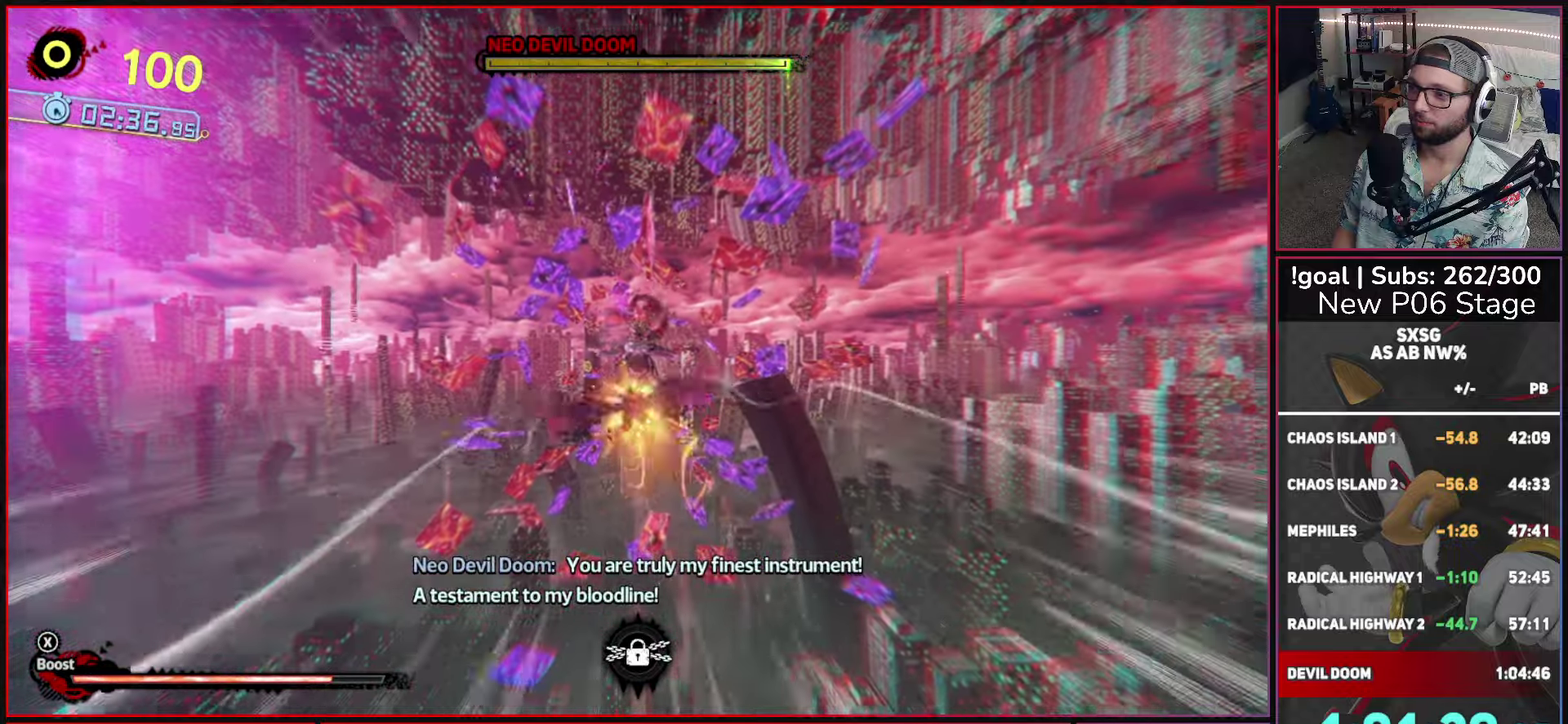
{"buttons": ["X"], "left_stick": "left", "right_stick": "center", "events": [[233, "left_stick", "left"], [366, "left_stick", "center"], [500, "left_stick", "left"]]}
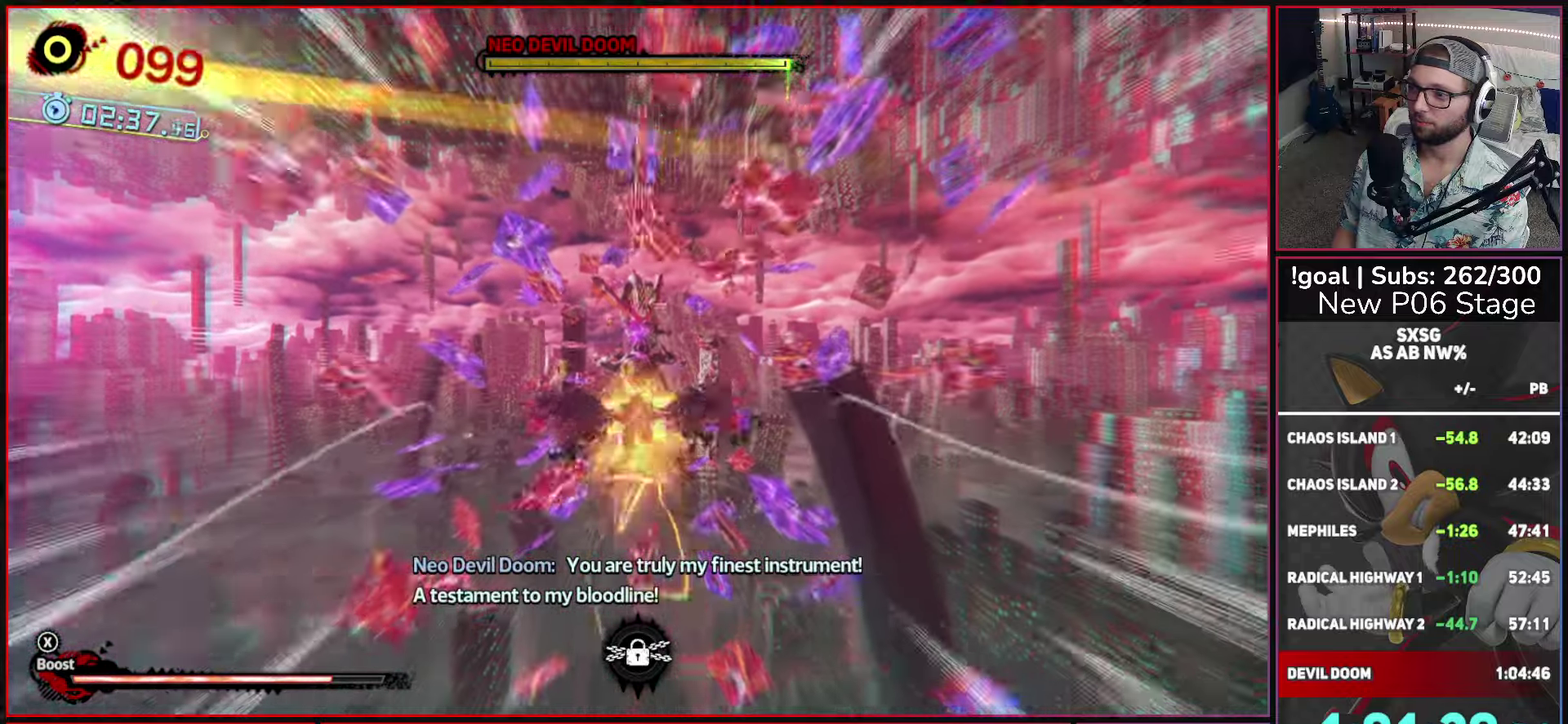
{"buttons": ["X"], "left_stick": "center", "right_stick": "center", "events": [[133, "left_stick", "center"], [300, "left_stick", "left"], [450, "left_stick", "center"]]}
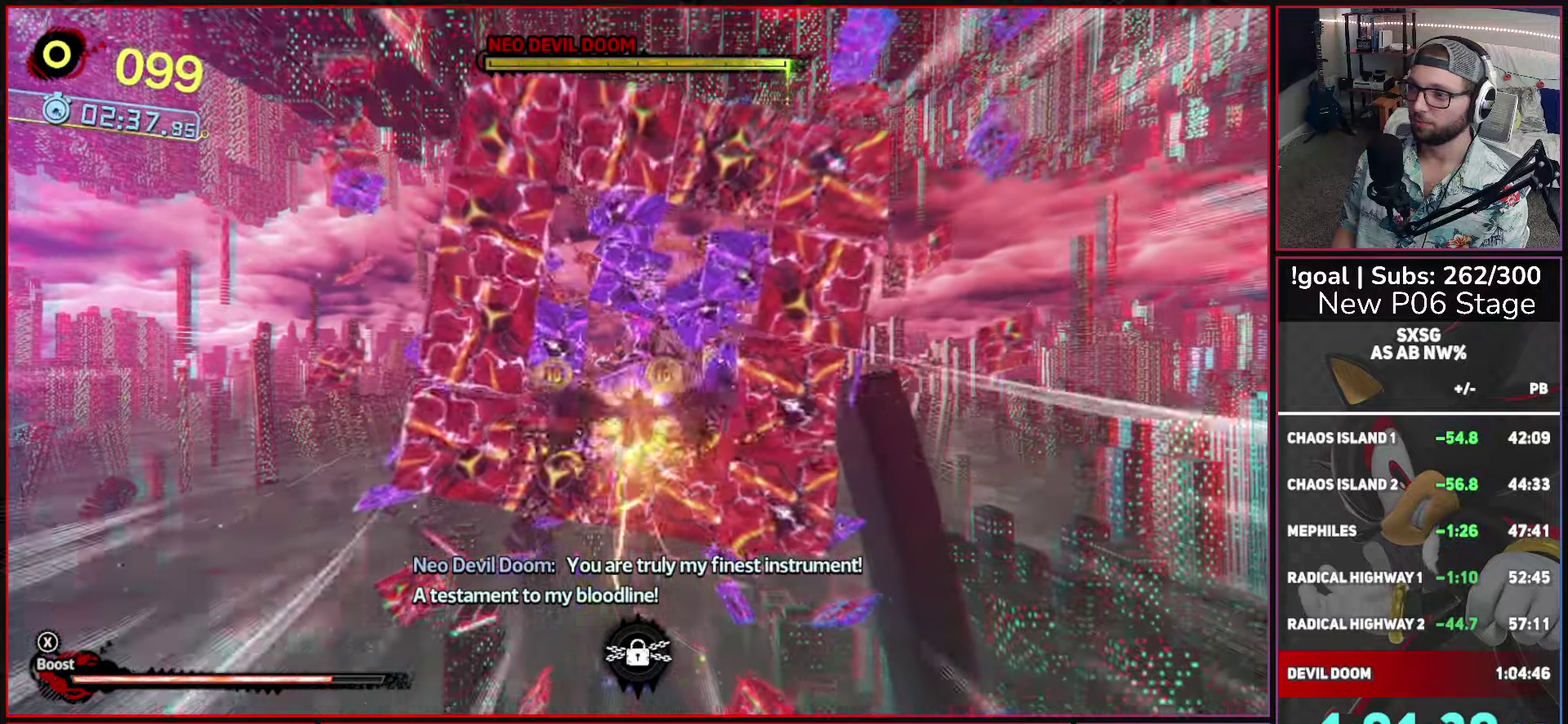
{"buttons": ["X"], "left_stick": "down", "right_stick": "center", "events": [[116, "left_stick", "up"], [183, "left_stick", "up-left"], [300, "left_stick", "center"], [466, "left_stick", "down"]]}
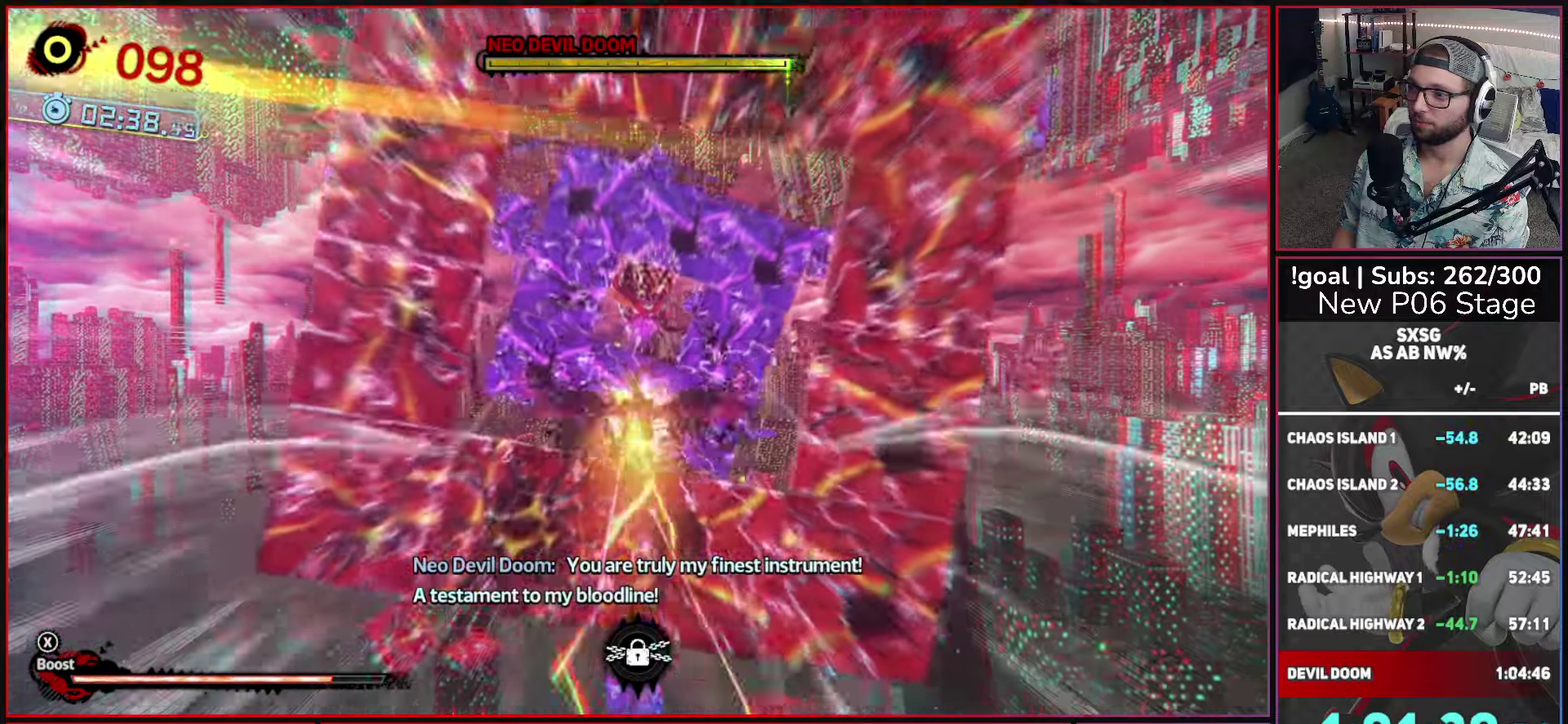
{"buttons": ["X"], "left_stick": "up", "right_stick": "center", "events": [[33, "left_stick", "down-left"], [83, "left_stick", "center"], [233, "left_stick", "up"]]}
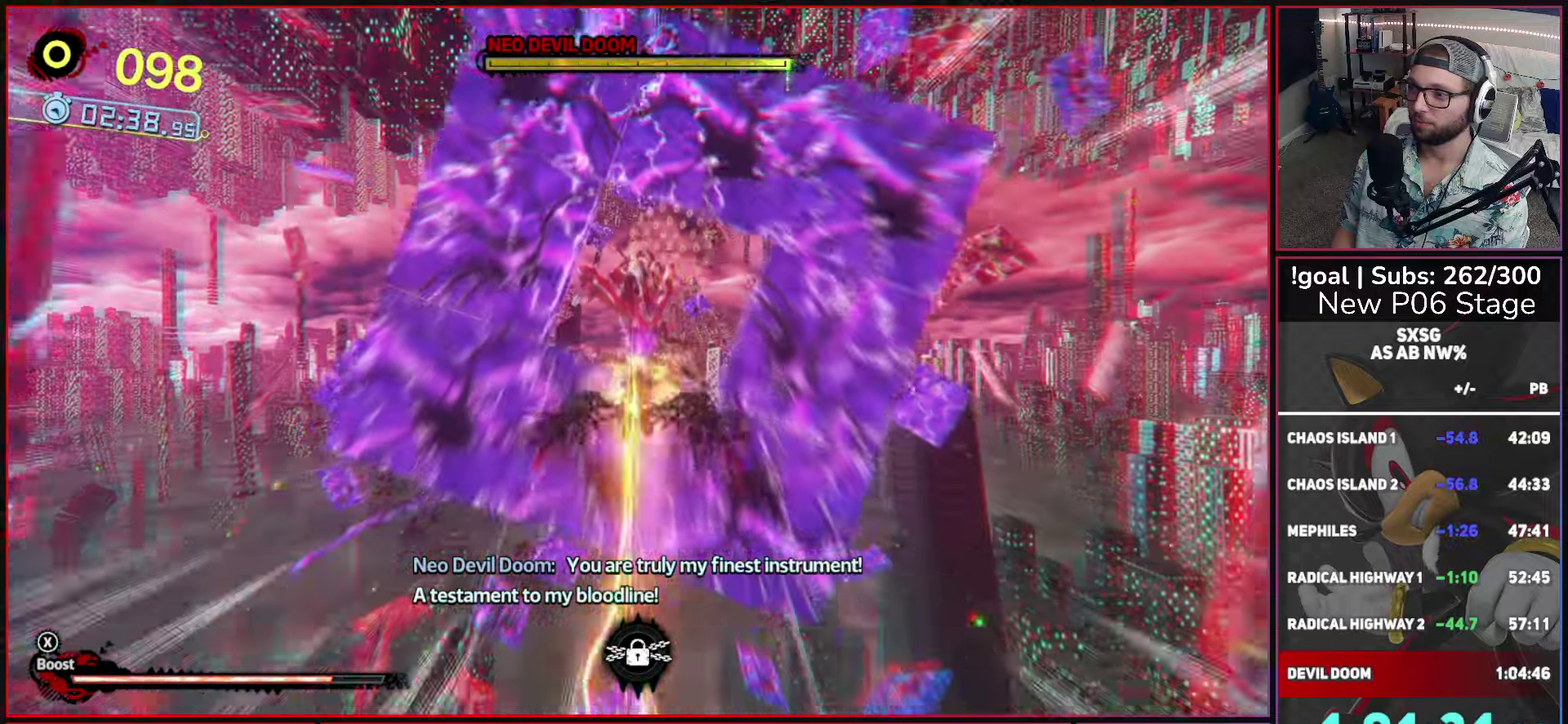
{"buttons": ["X"], "left_stick": "center", "right_stick": "center", "events": [[133, "left_stick", "up-right"], [316, "left_stick", "center"]]}
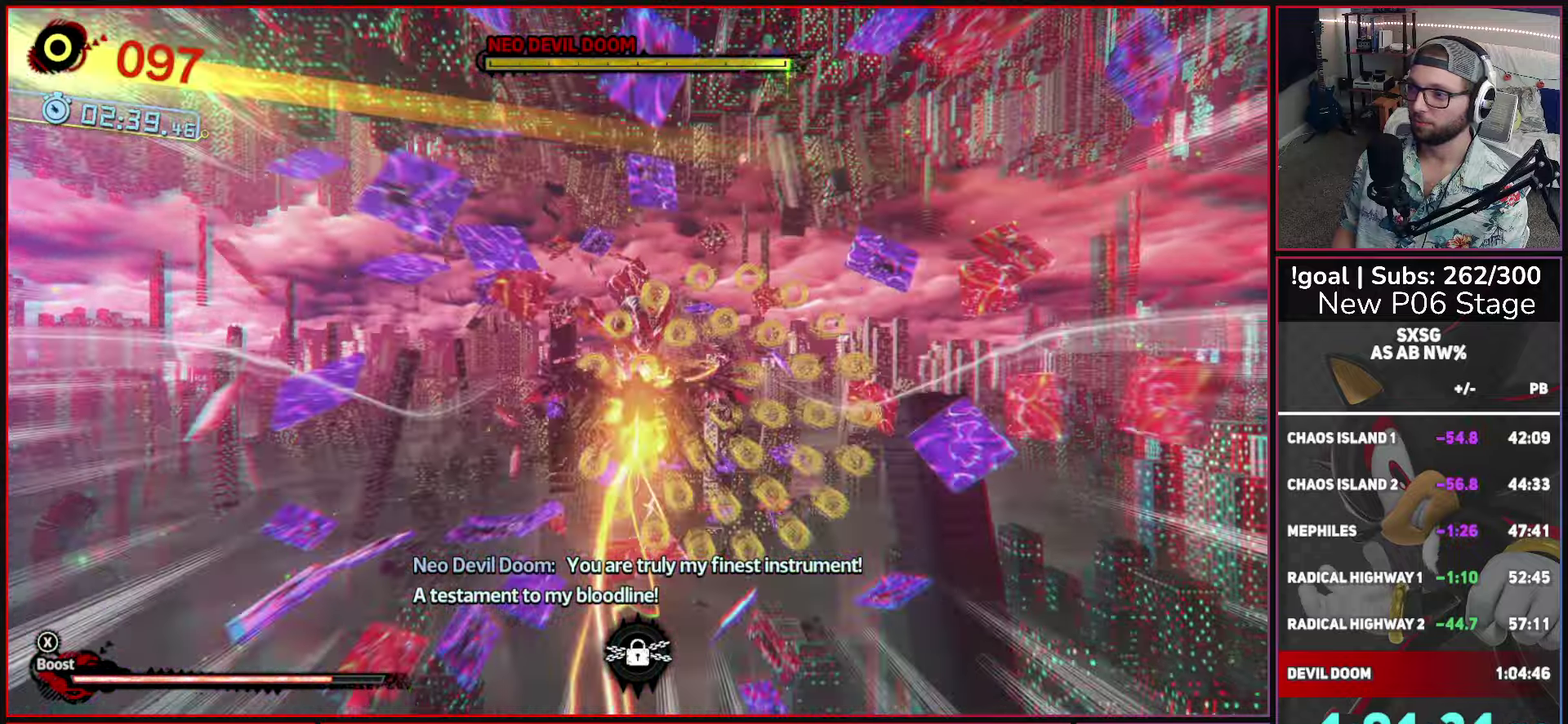
{"buttons": ["X"], "left_stick": "right", "right_stick": "center", "events": [[83, "left_stick", "down"], [166, "left_stick", "center"], [450, "left_stick", "right"]]}
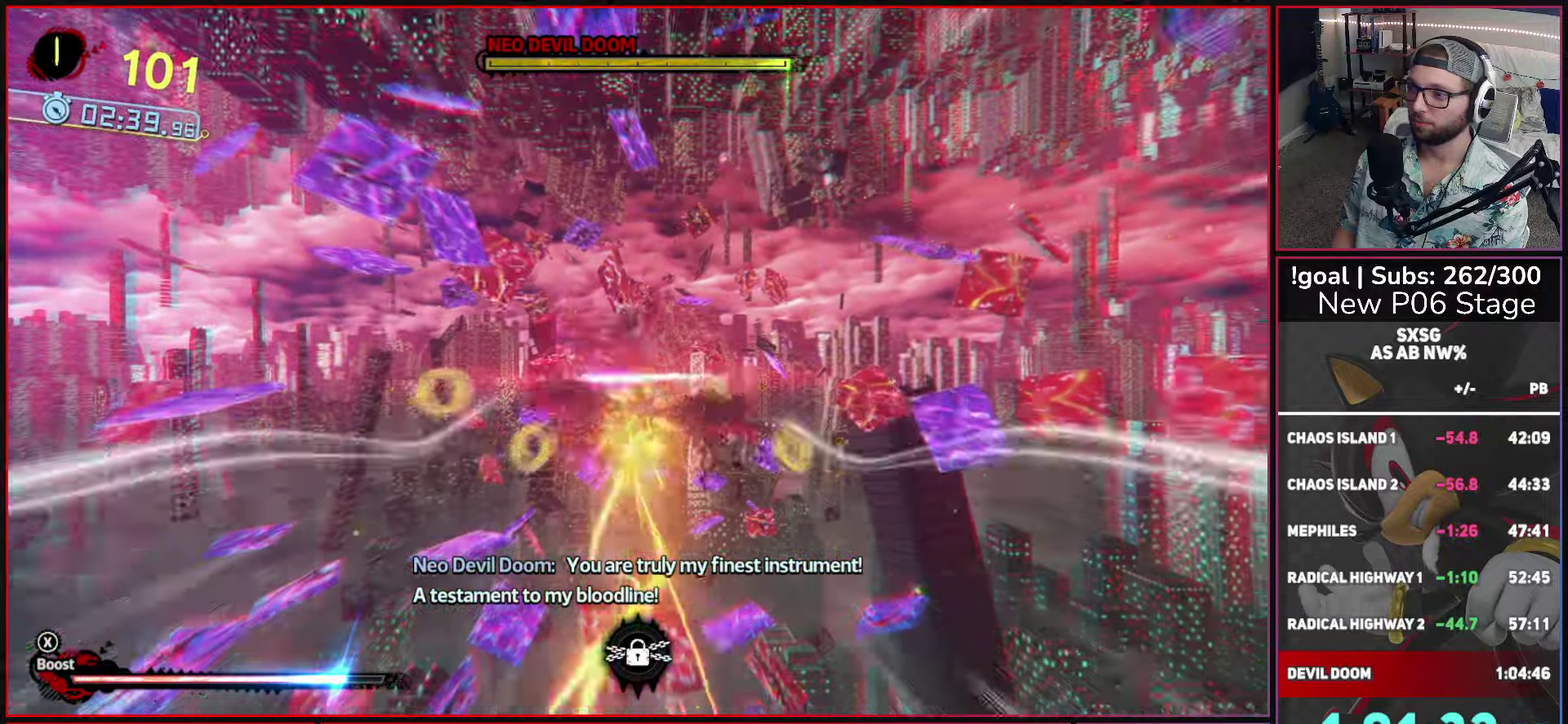
{"buttons": ["X"], "left_stick": "down-right", "right_stick": "center", "events": [[116, "left_stick", "center"], [366, "left_stick", "down"], [500, "left_stick", "down-right"]]}
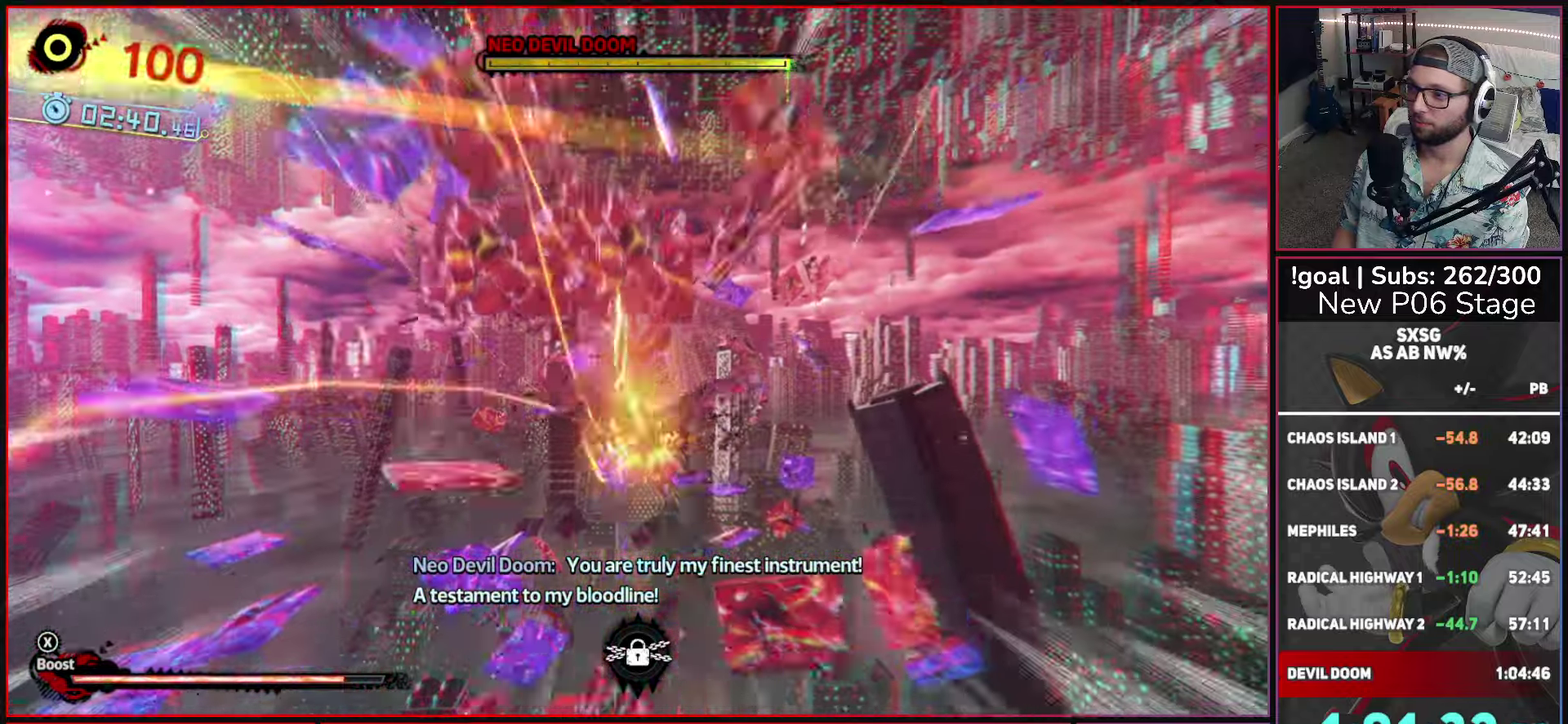
{"buttons": ["X"], "left_stick": "center", "right_stick": "center", "events": [[167, "left_stick", "center"]]}
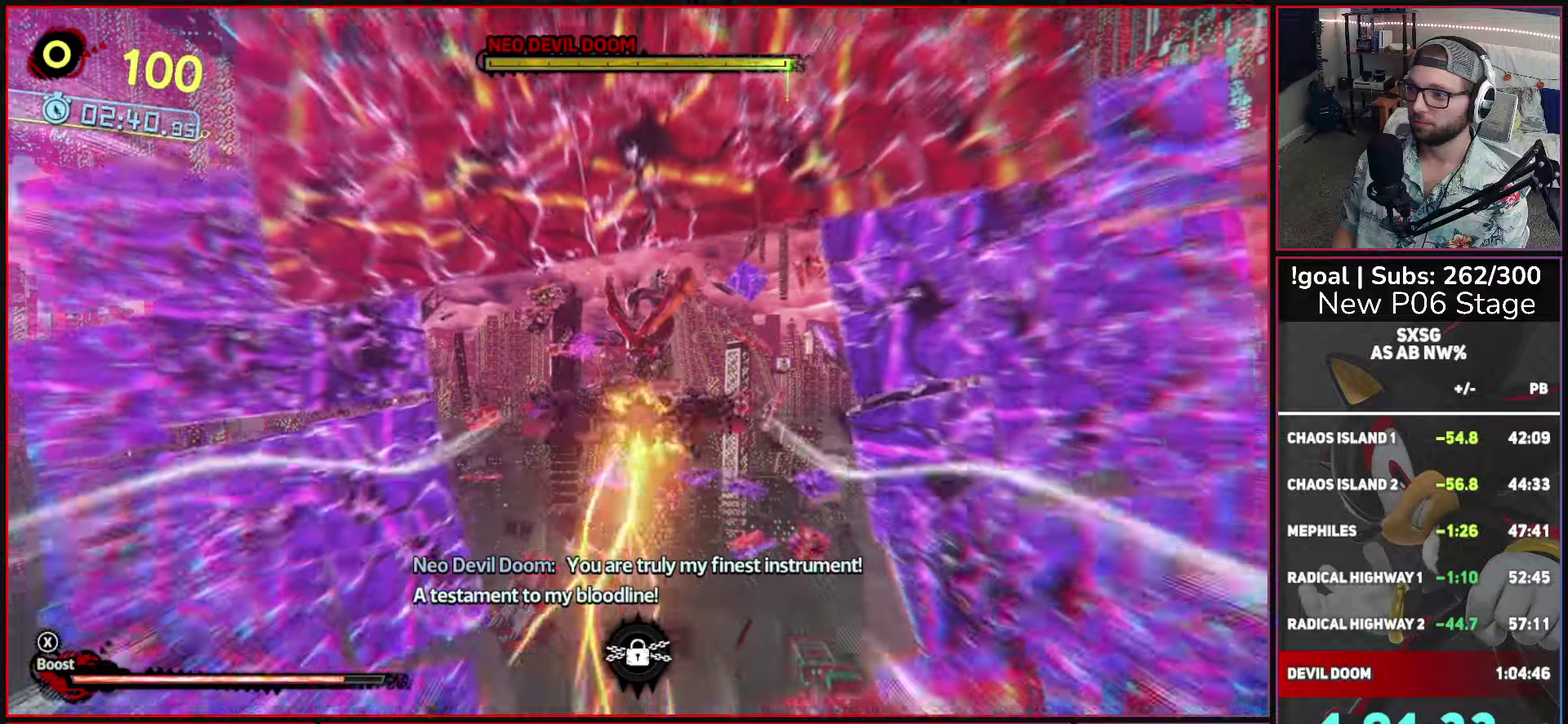
{"buttons": ["X"], "left_stick": "down-right", "right_stick": "center", "events": [[150, "left_stick", "down"], [200, "left_stick", "down-right"]]}
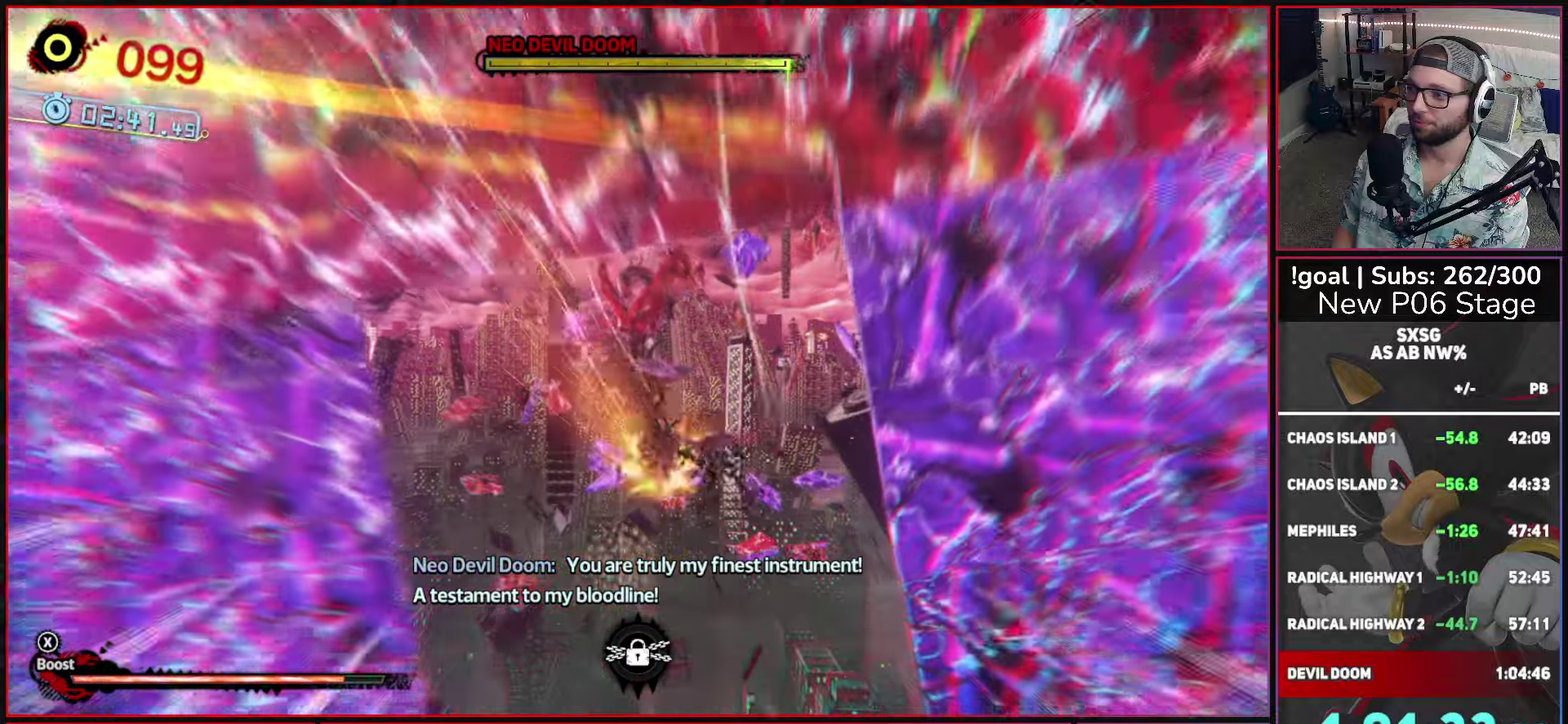
{"buttons": ["X"], "left_stick": "down-left", "right_stick": "center", "events": [[50, "left_stick", "down"], [233, "left_stick", "center"], [367, "left_stick", "down"], [467, "left_stick", "down-left"]]}
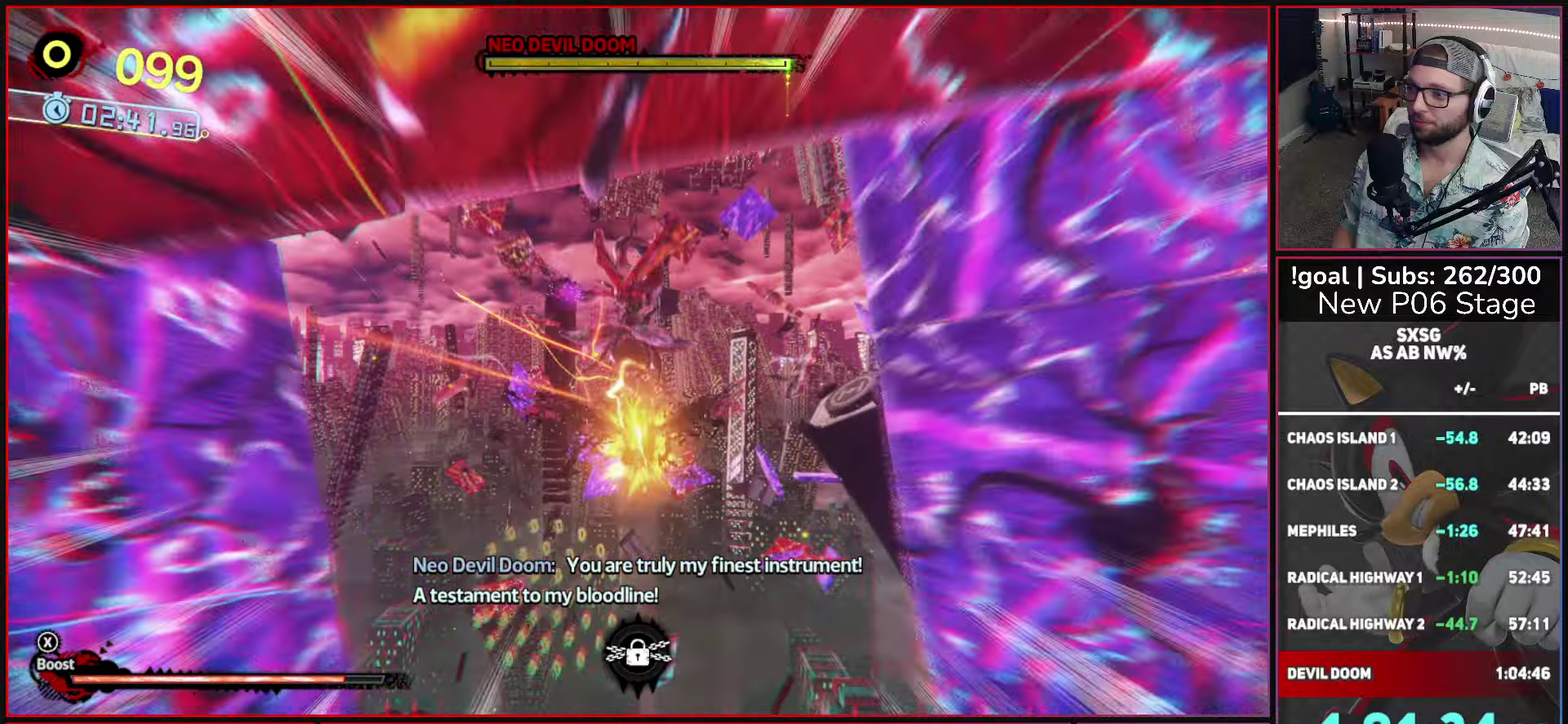
{"buttons": ["X"], "left_stick": "up", "right_stick": "center", "events": [[400, "left_stick", "center"], [500, "left_stick", "up"]]}
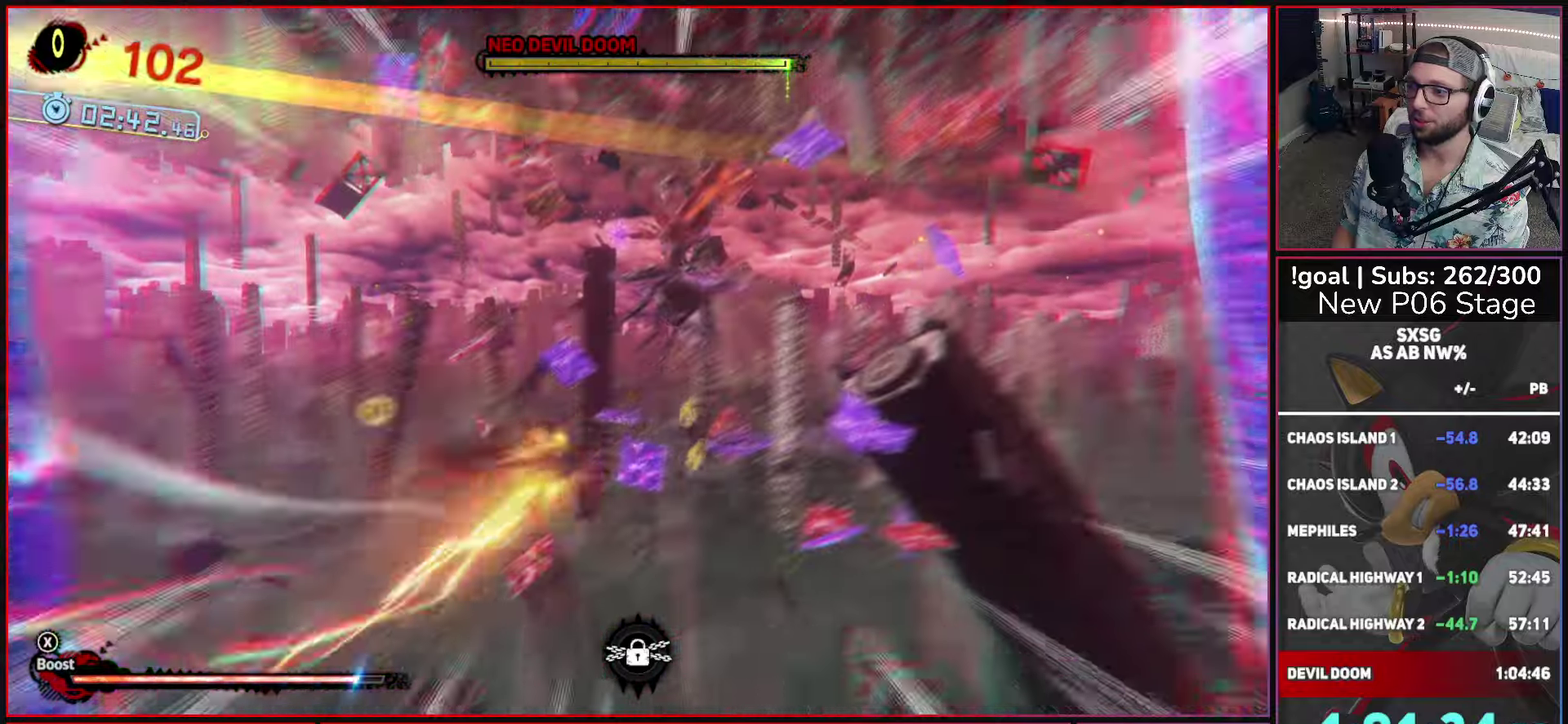
{"buttons": ["X"], "left_stick": "up", "right_stick": "center", "events": [[200, "left_stick", "center"], [367, "left_stick", "up"]]}
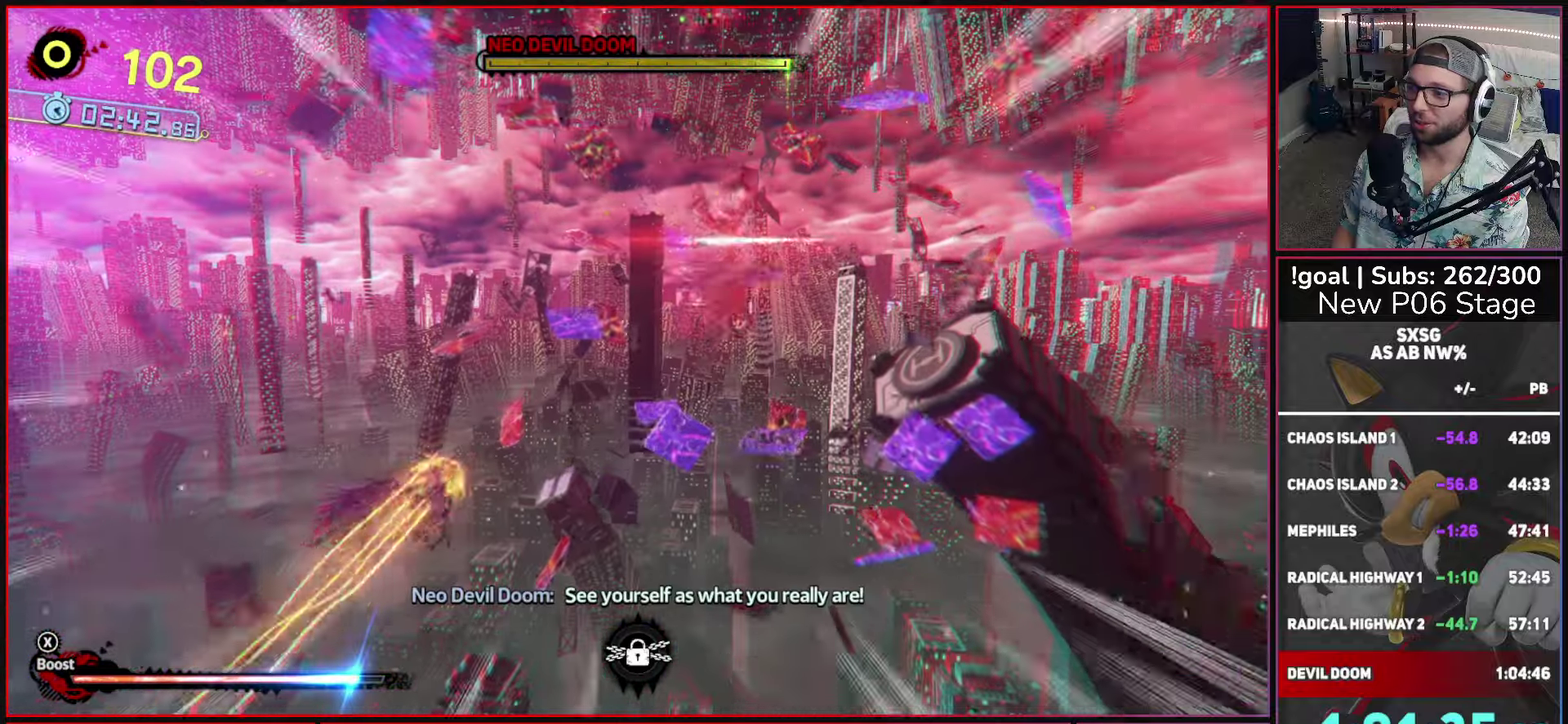
{"buttons": ["X"], "left_stick": "center", "right_stick": "center", "events": [[300, "left_stick", "center"]]}
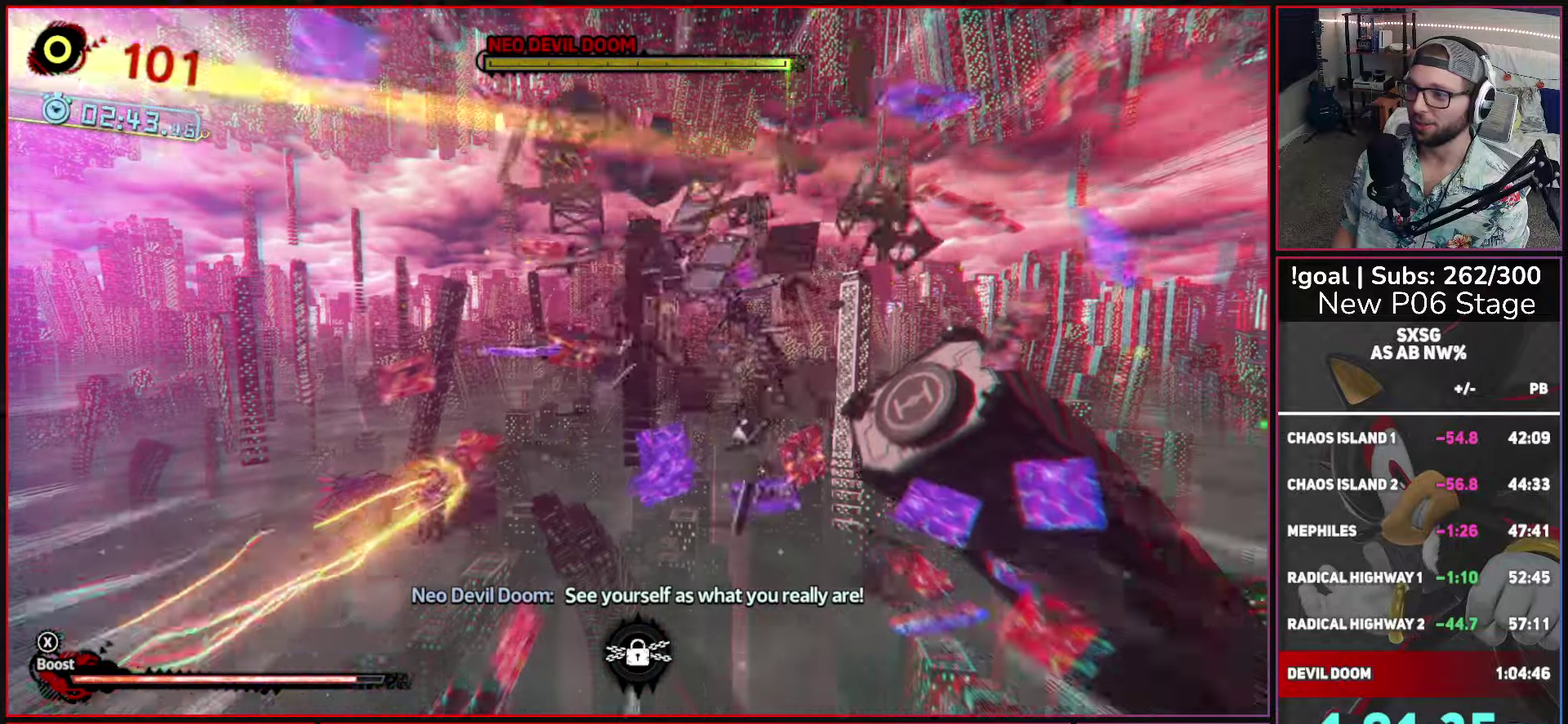
{"buttons": ["X"], "left_stick": "center", "right_stick": "center", "events": []}
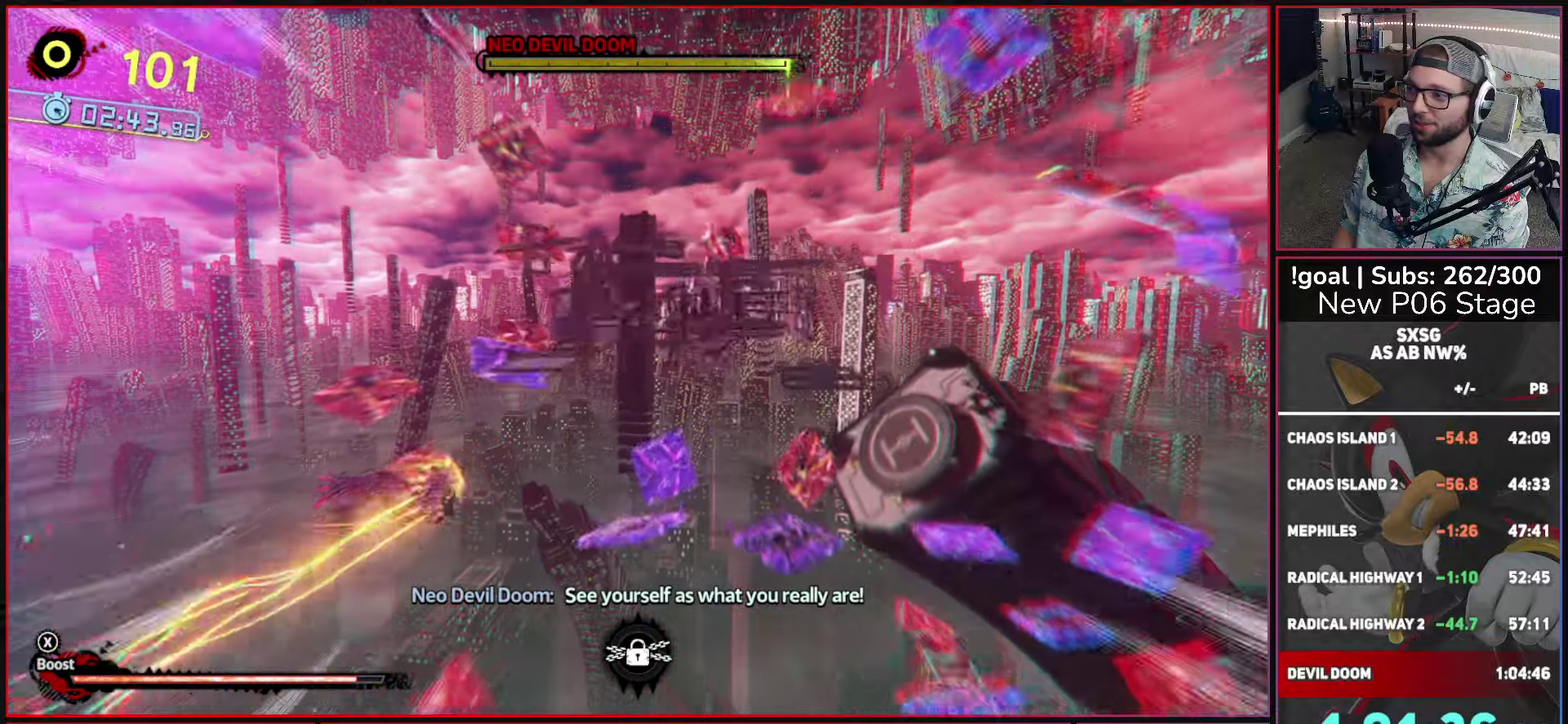
{"buttons": ["X"], "left_stick": "center", "right_stick": "center", "events": []}
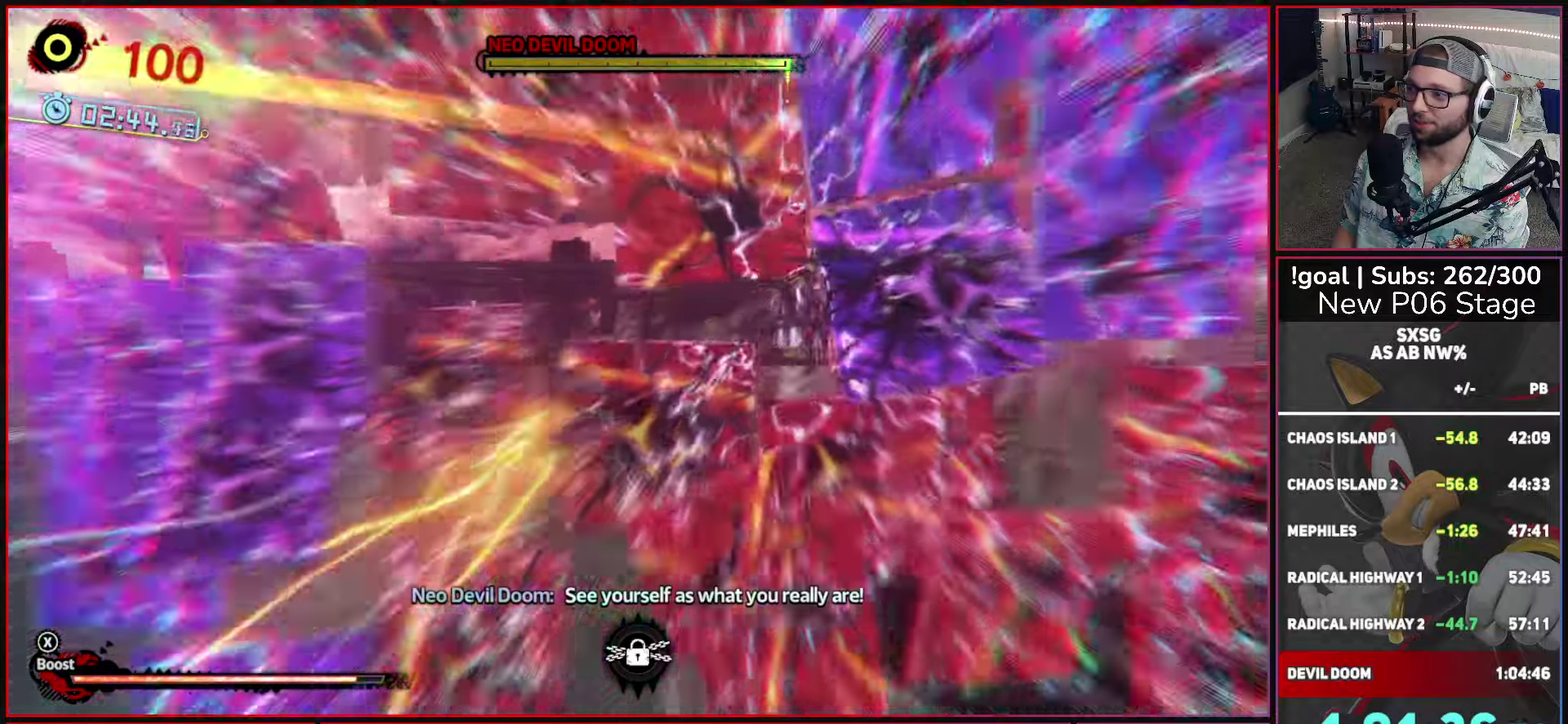
{"buttons": ["X"], "left_stick": "up", "right_stick": "center", "events": [[333, "left_stick", "up"]]}
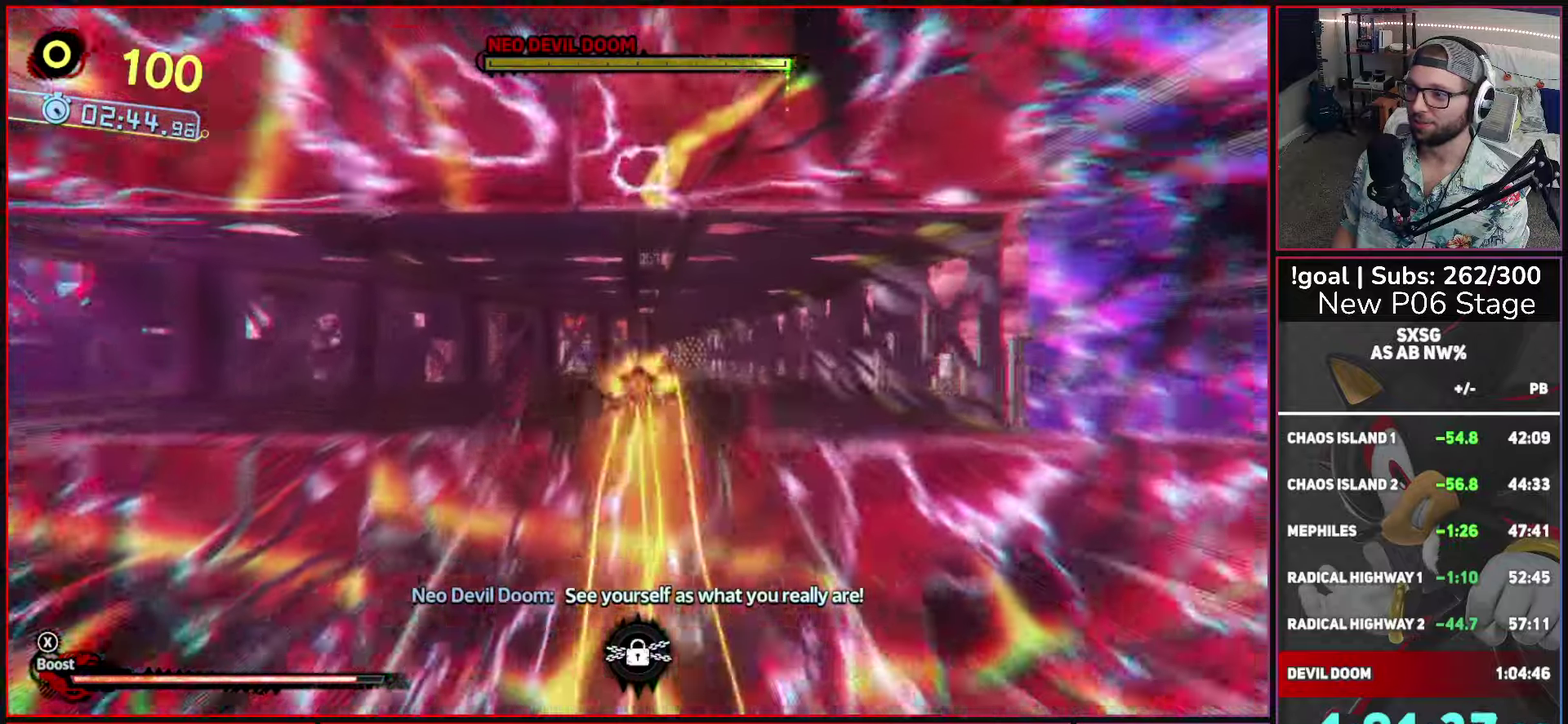
{"buttons": ["X"], "left_stick": "right", "right_stick": "center", "events": [[33, "left_stick", "center"], [200, "left_stick", "right"], [367, "left_stick", "center"], [500, "left_stick", "right"]]}
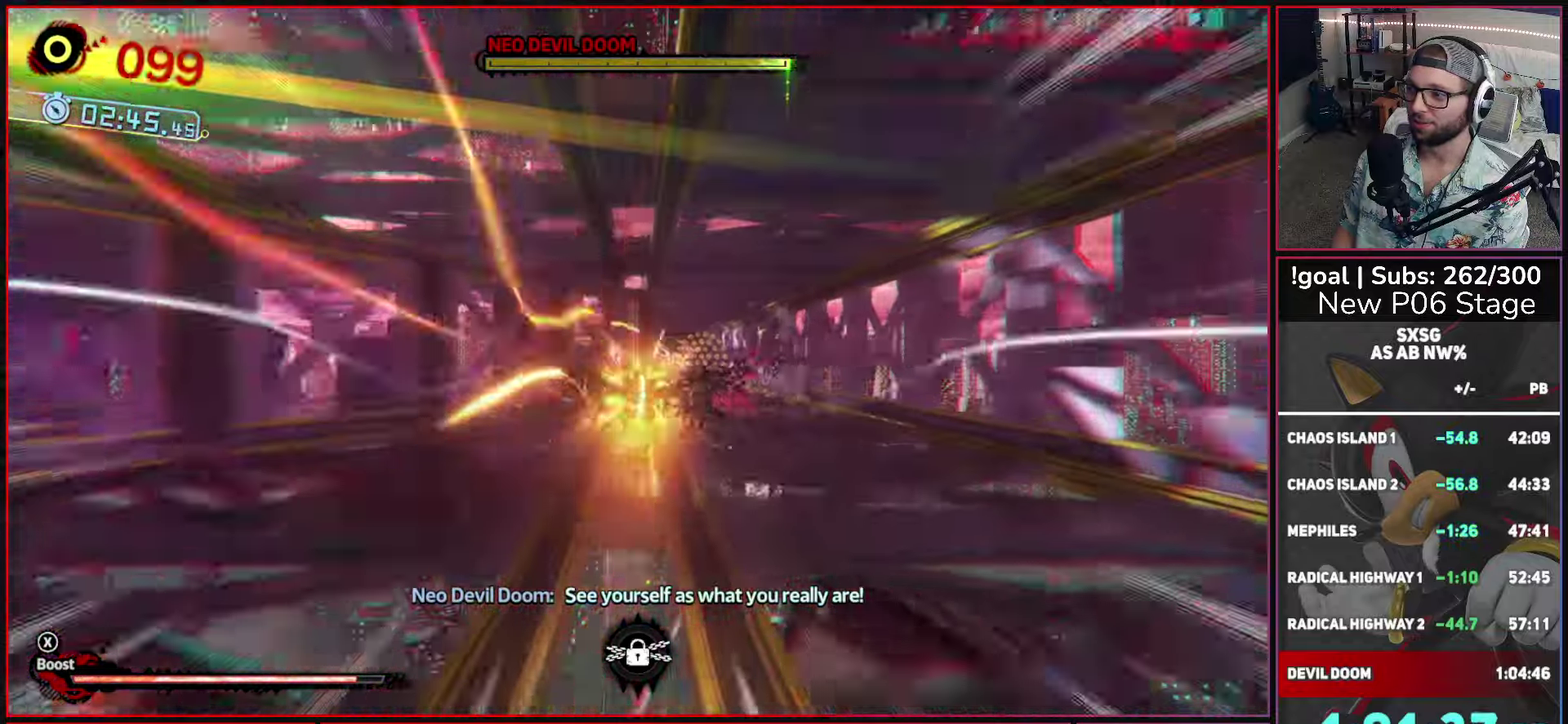
{"buttons": ["X"], "left_stick": "right", "right_stick": "center", "events": [[200, "left_stick", "center"], [300, "left_stick", "right"]]}
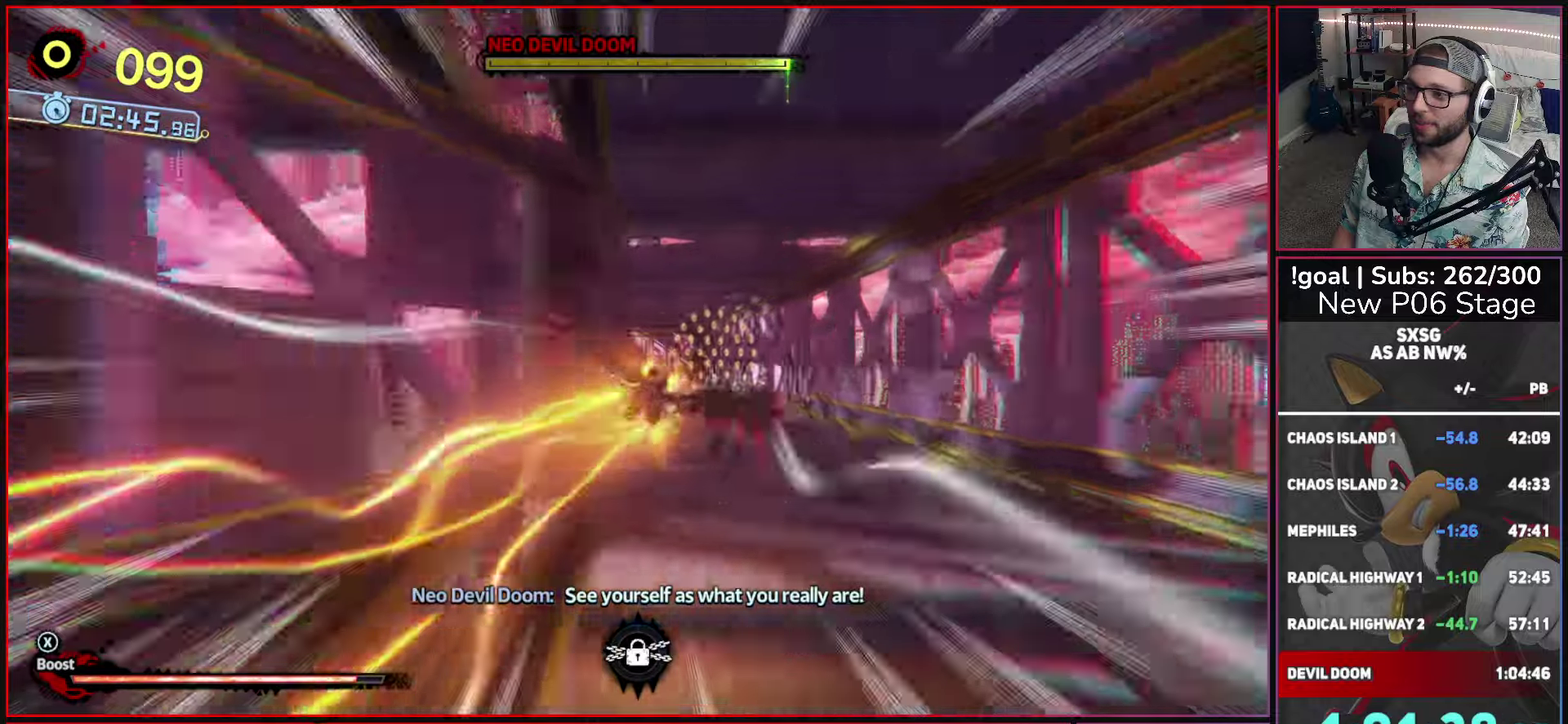
{"buttons": ["X"], "left_stick": "center", "right_stick": "center", "events": [[234, "left_stick", "up-right"], [284, "left_stick", "center"]]}
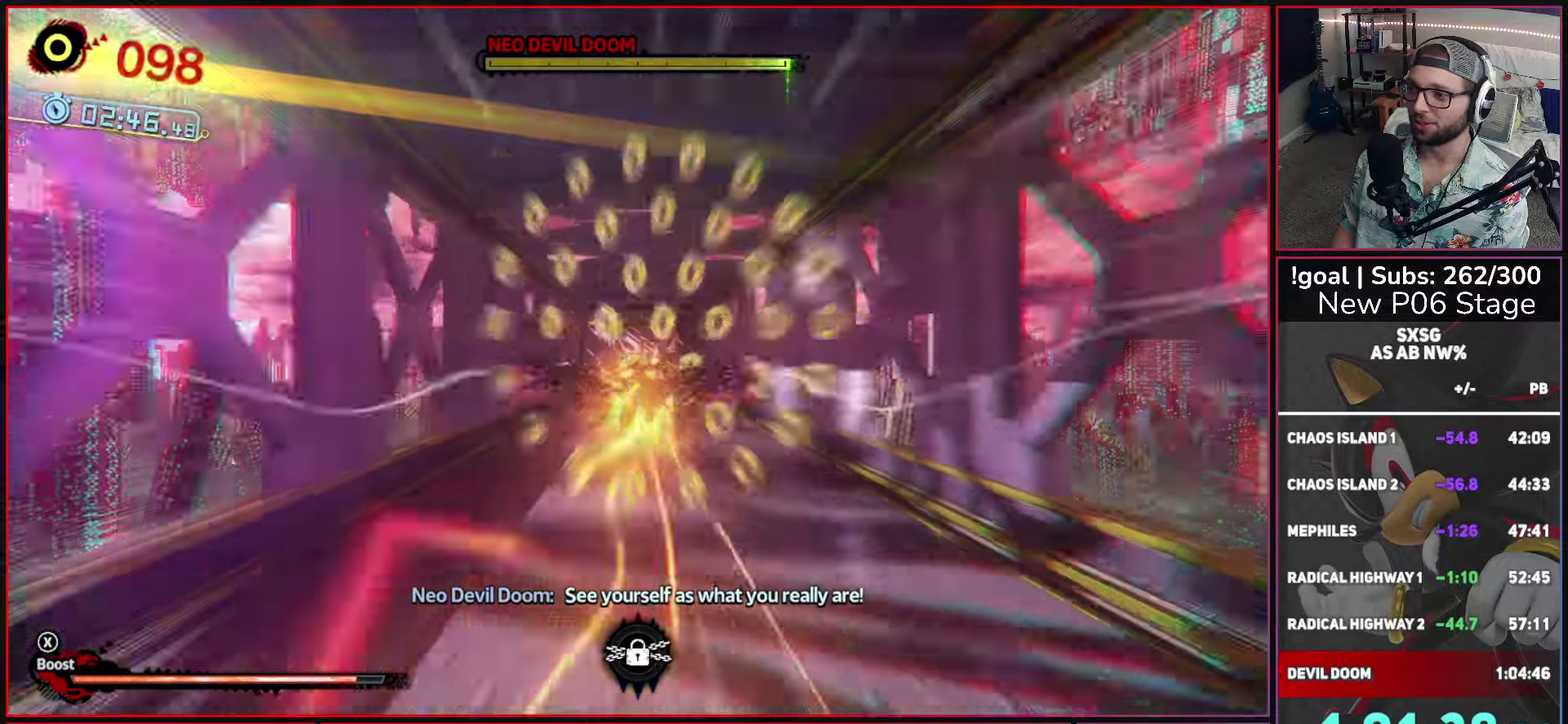
{"buttons": ["X"], "left_stick": "center", "right_stick": "center", "events": [[34, "left_stick", "up"], [150, "left_stick", "center"]]}